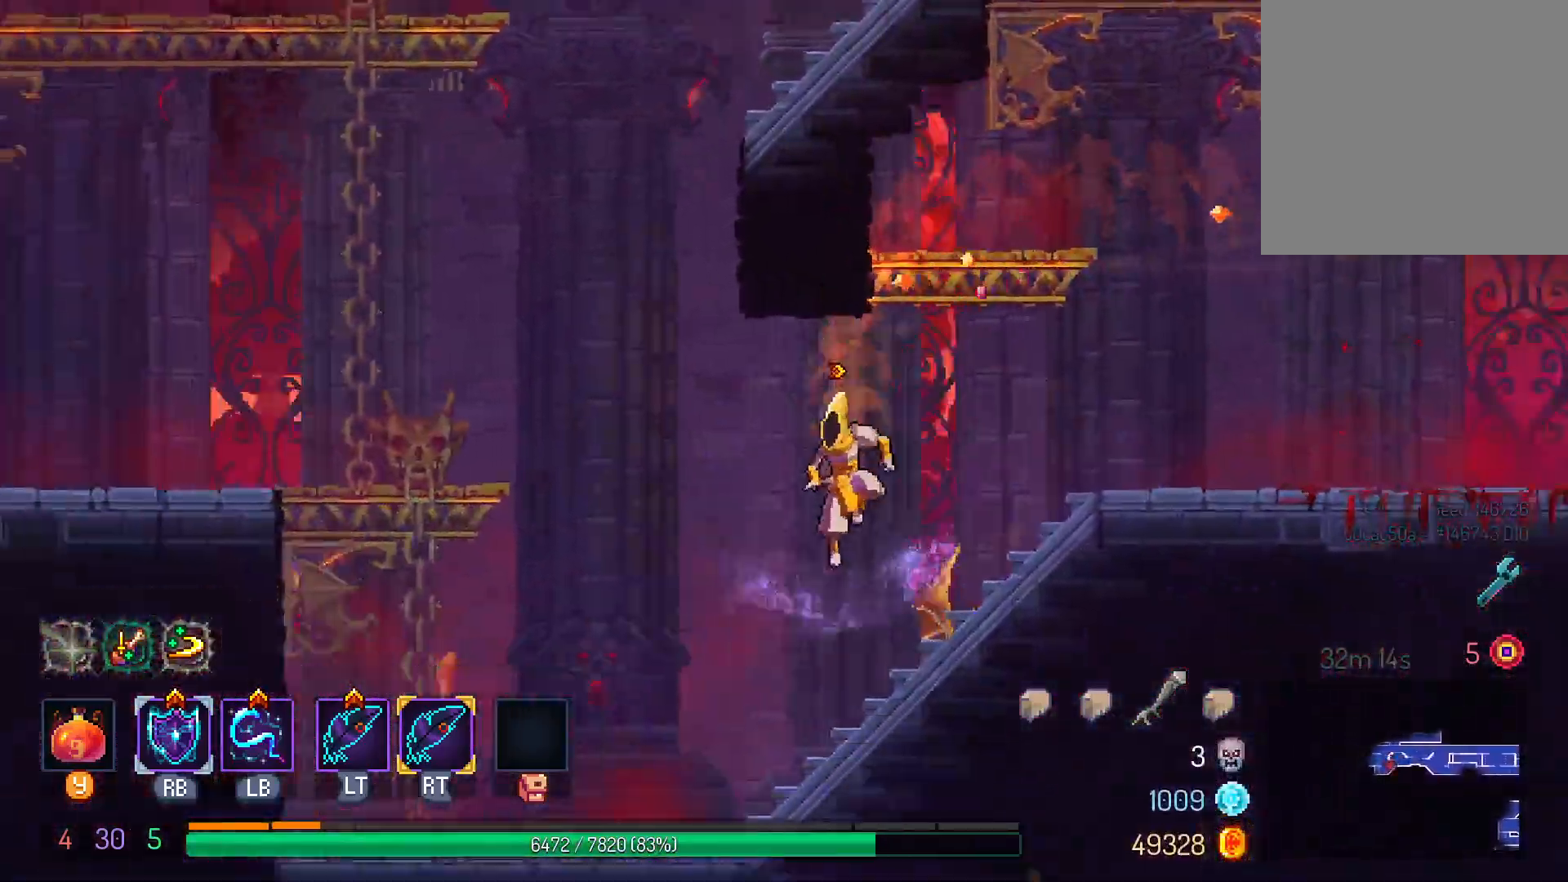
Gameplay with a controller (Xbox layout); each line is a JSON object with the inputs held at the frame after it (dt_ms = milliseconds from this image to that frame). "events" lists button and stick changes between this image and that frame as [ms after this image, input, new state], when the widget could be followed in between. Not read: R3.
{"dt_ms": 500, "buttons": ["DPAD_LEFT"], "left_stick": "center", "right_stick": "center"}
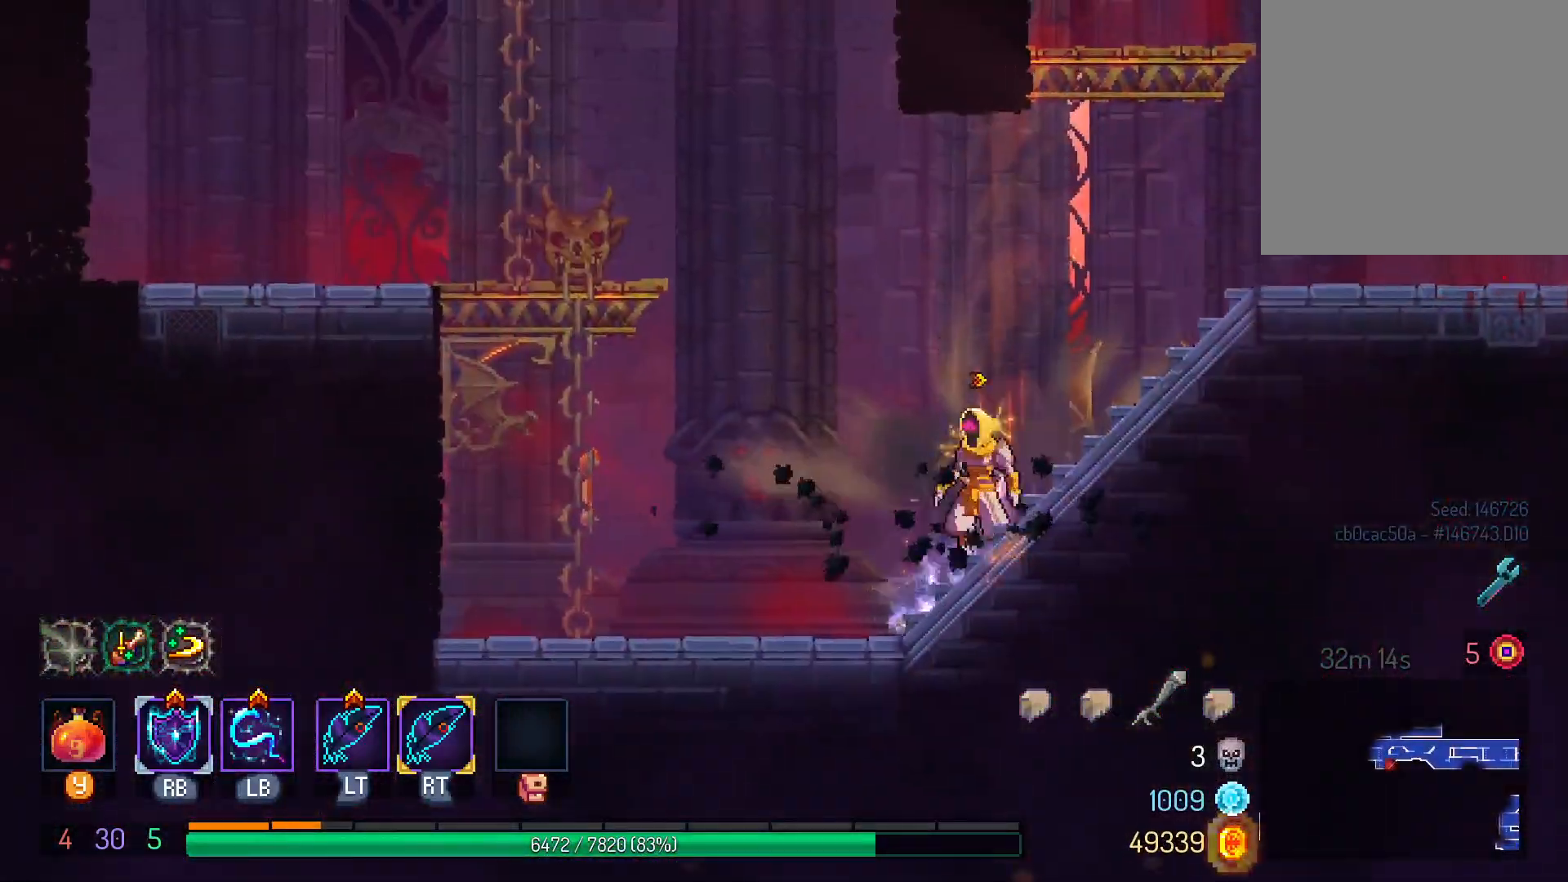
{"dt_ms": 500, "buttons": ["DPAD_UP"], "left_stick": "center", "right_stick": "center", "events": [[17, "B", "down"], [117, "B", "up"], [350, "DPAD_LEFT", "up"], [383, "DPAD_UP", "down"]]}
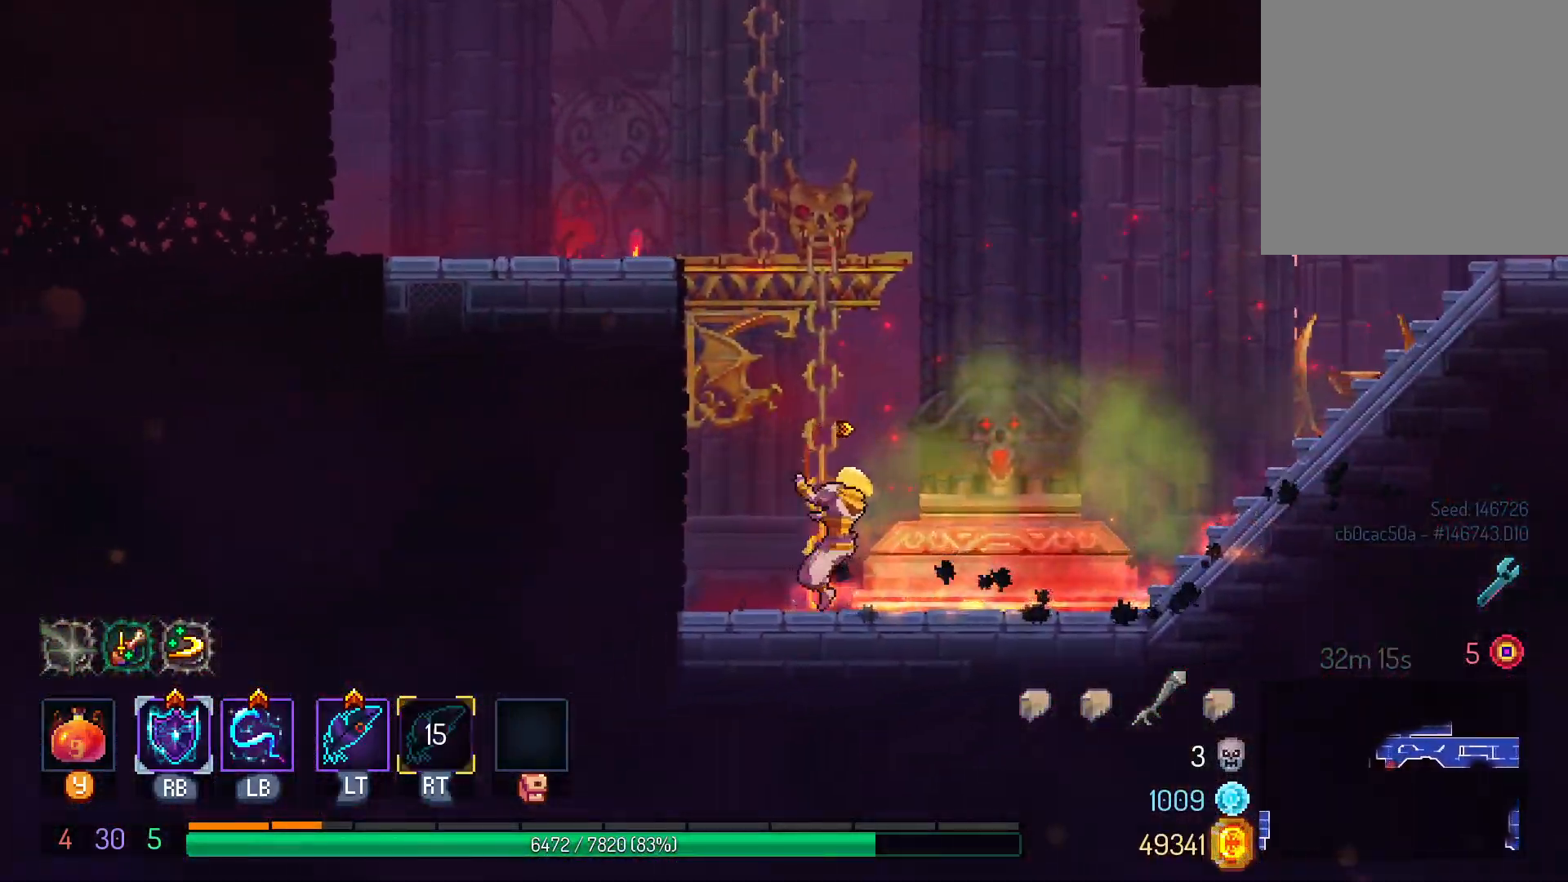
{"dt_ms": 1000, "buttons": [], "left_stick": "center", "right_stick": "center", "events": [[117, "B", "down"], [217, "B", "up"], [300, "B", "down"], [367, "B", "up"], [450, "B", "down"], [517, "B", "up"], [650, "DPAD_LEFT", "down"], [717, "DPAD_UP", "up"], [800, "A", "down"], [867, "A", "up"], [950, "DPAD_LEFT", "up"]]}
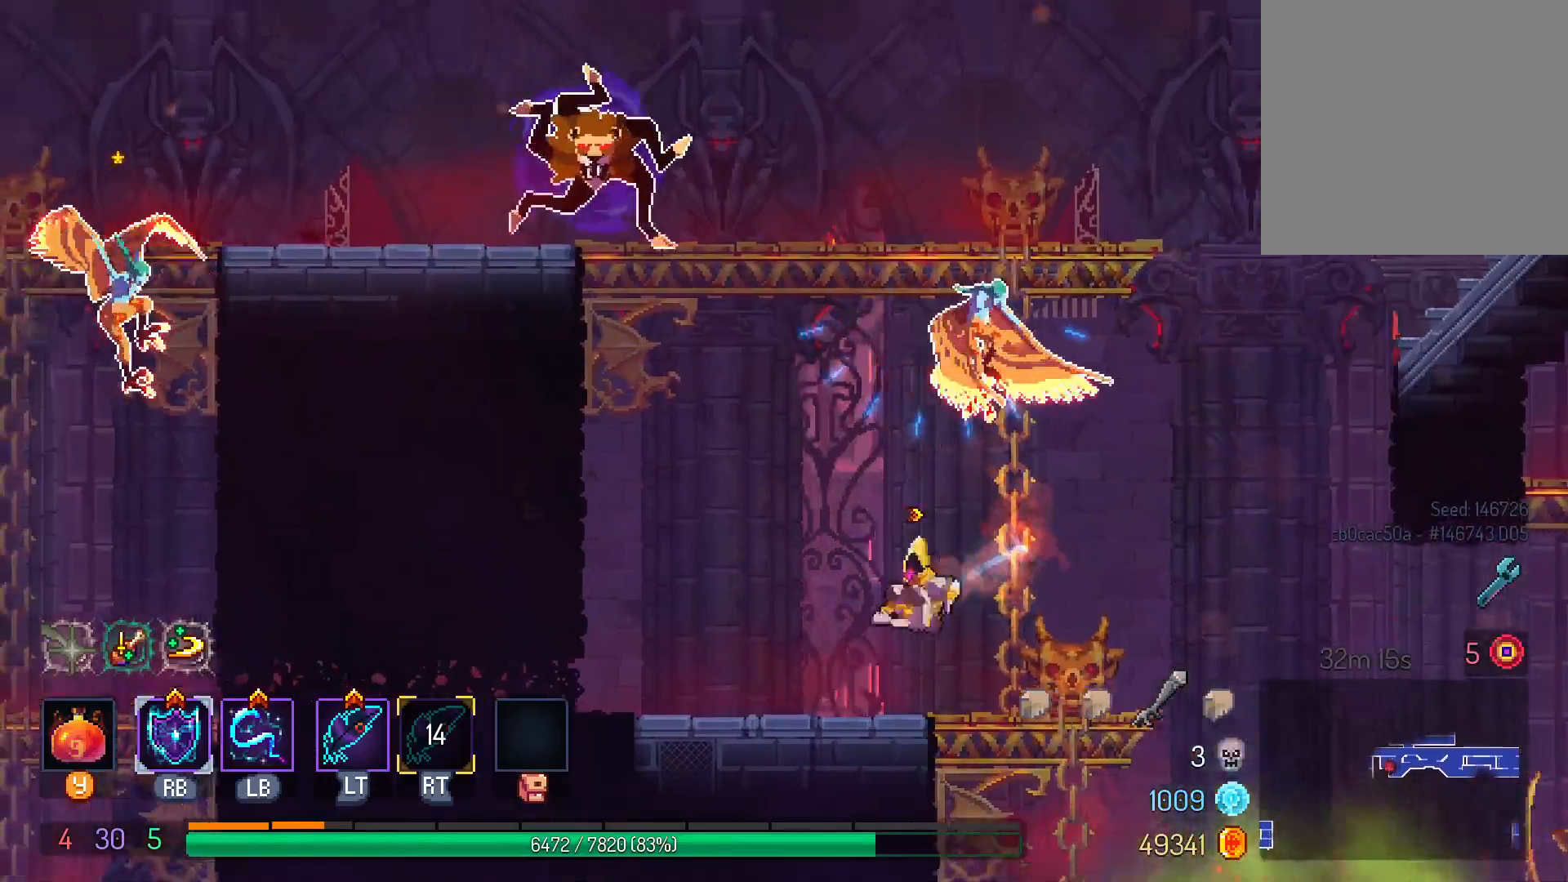
{"dt_ms": 500, "buttons": ["B", "DPAD_RIGHT"], "left_stick": "center", "right_stick": "center", "events": [[283, "B", "down"], [367, "DPAD_RIGHT", "down"], [383, "B", "up"], [450, "B", "down"]]}
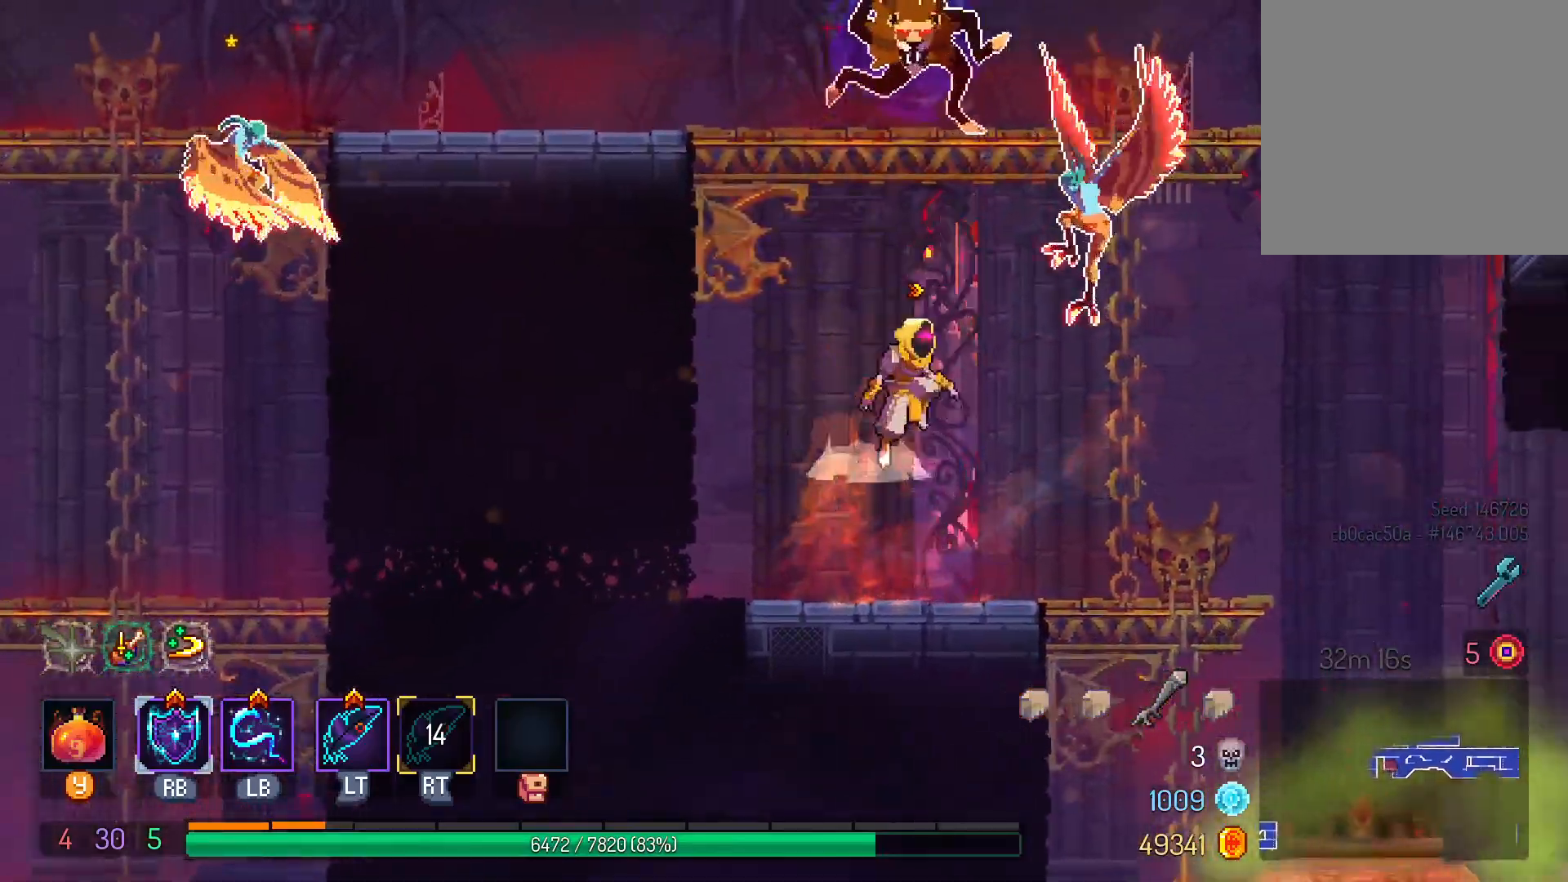
{"dt_ms": 500, "buttons": ["A", "DPAD_RIGHT"], "left_stick": "center", "right_stick": "center", "events": [[50, "B", "up"], [50, "DPAD_RIGHT", "up"], [150, "L1", "down"], [250, "L1", "up"], [433, "A", "down"], [483, "DPAD_RIGHT", "down"]]}
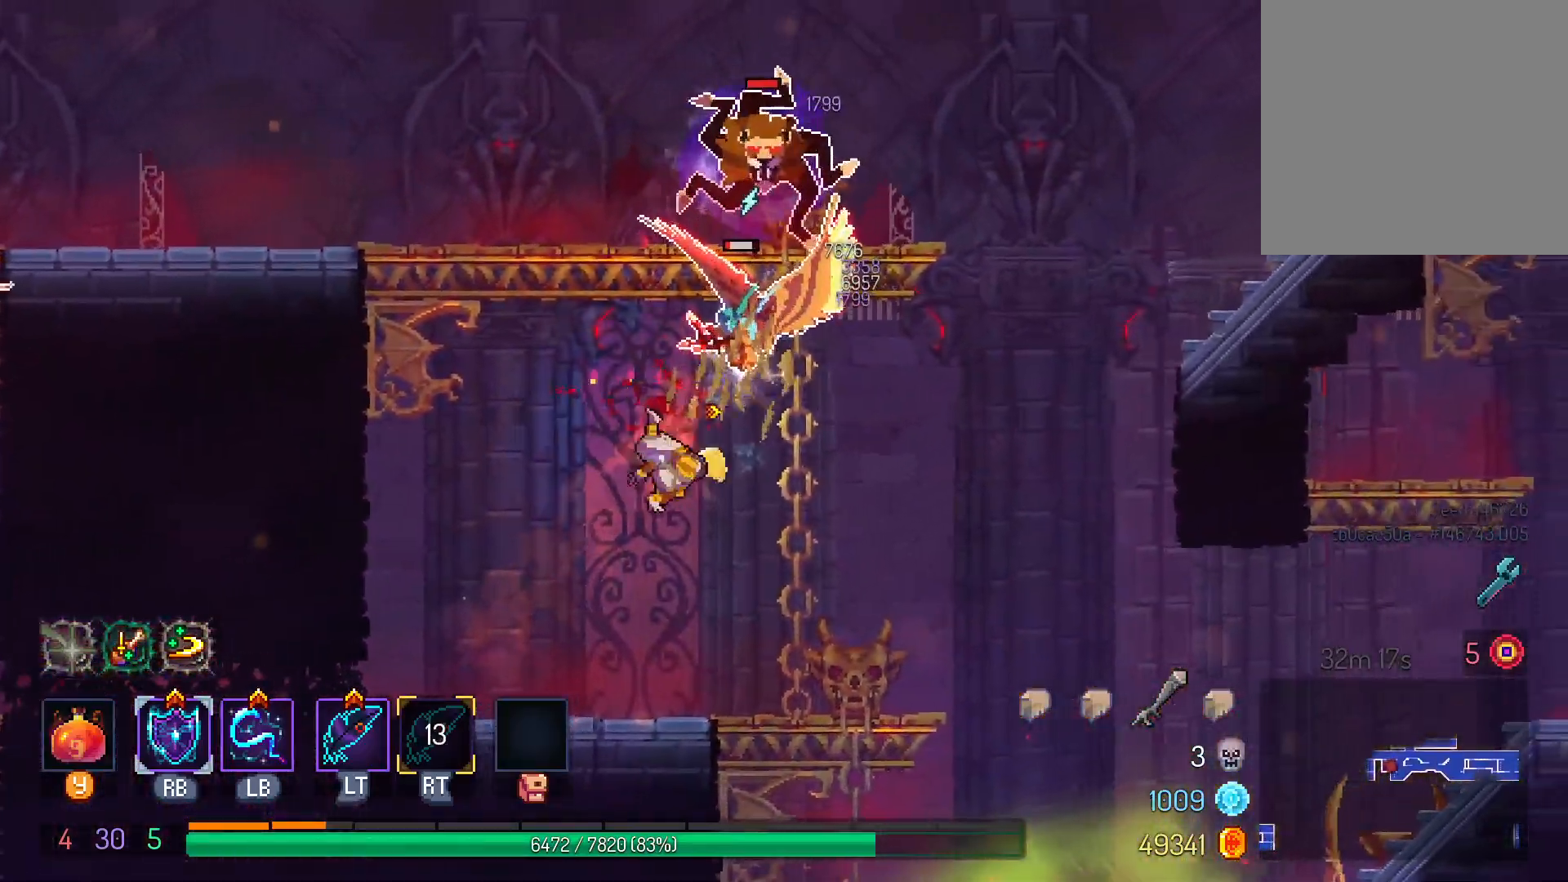
{"dt_ms": 1000, "buttons": ["DPAD_LEFT"], "left_stick": "center", "right_stick": "center"}
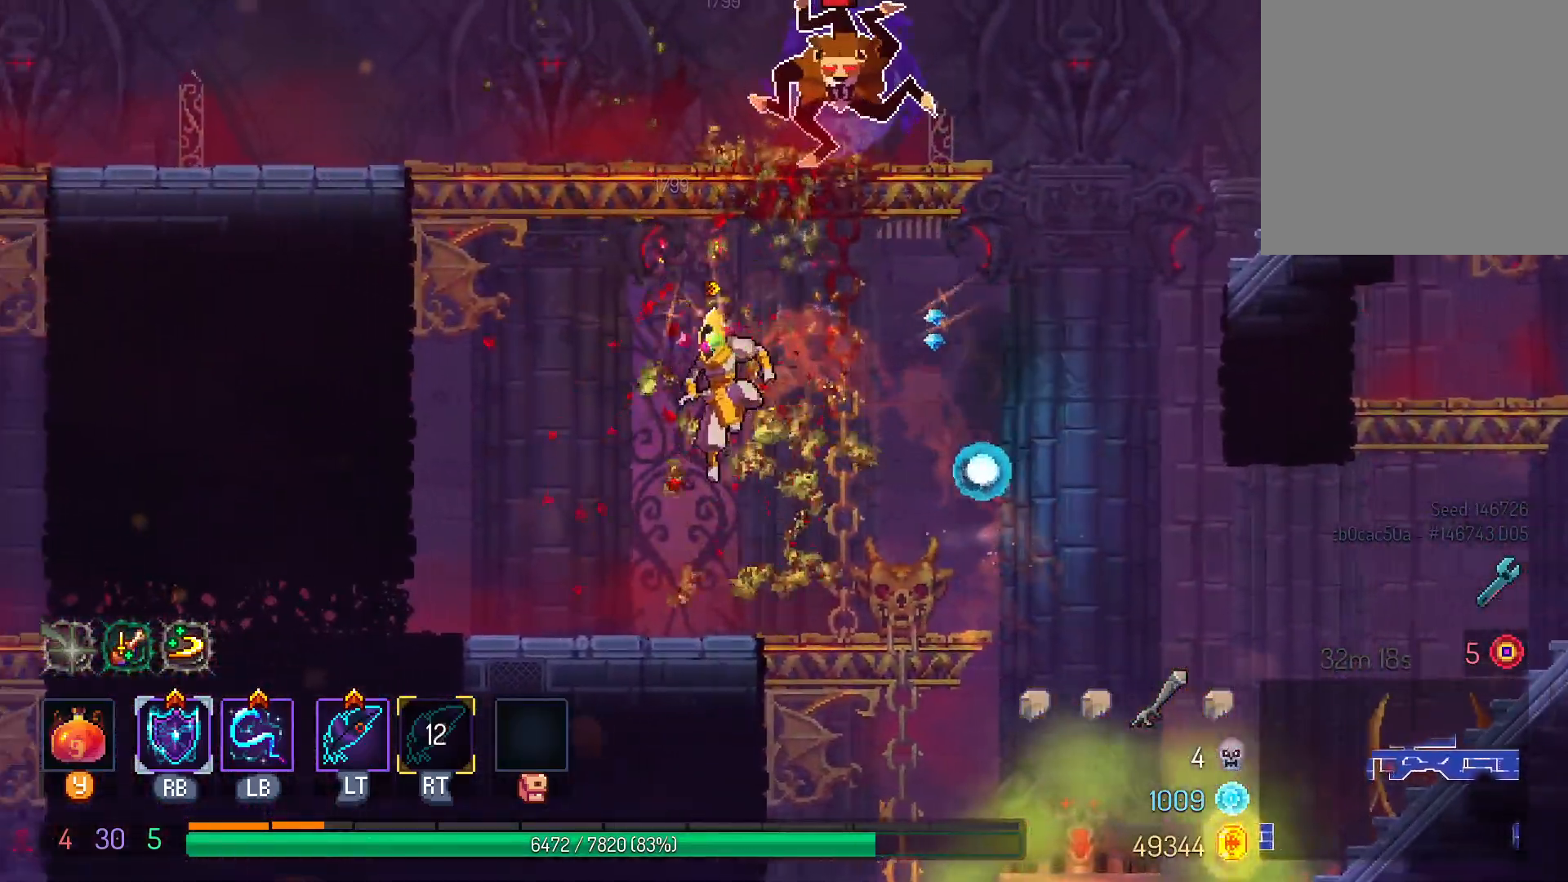
{"dt_ms": 500, "buttons": ["DPAD_RIGHT"], "left_stick": "center", "right_stick": "center"}
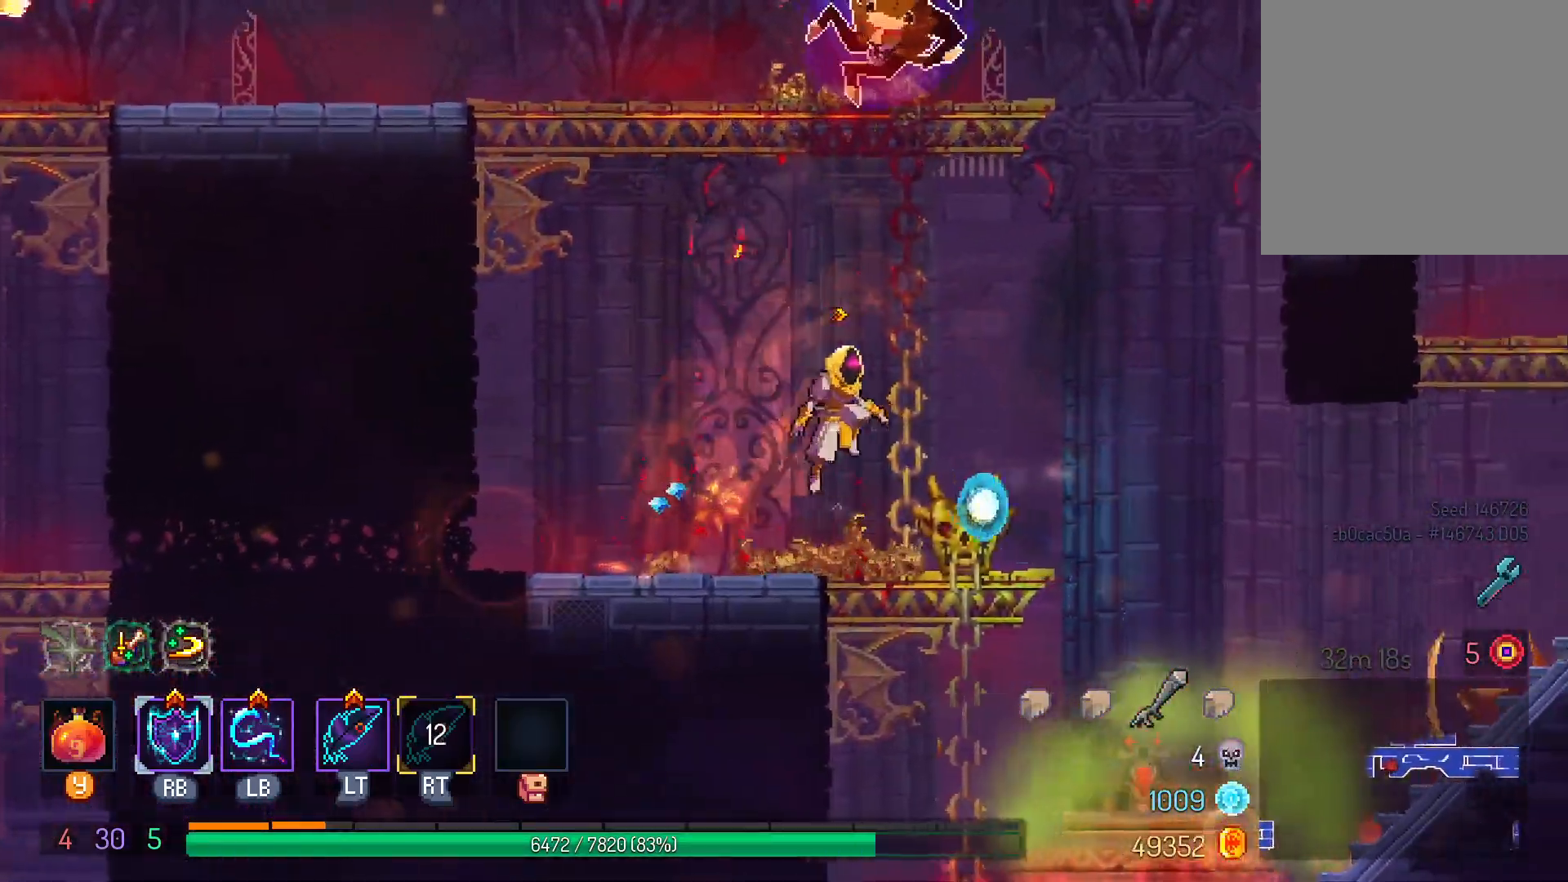
{"dt_ms": 500, "buttons": [], "left_stick": "center", "right_stick": "center"}
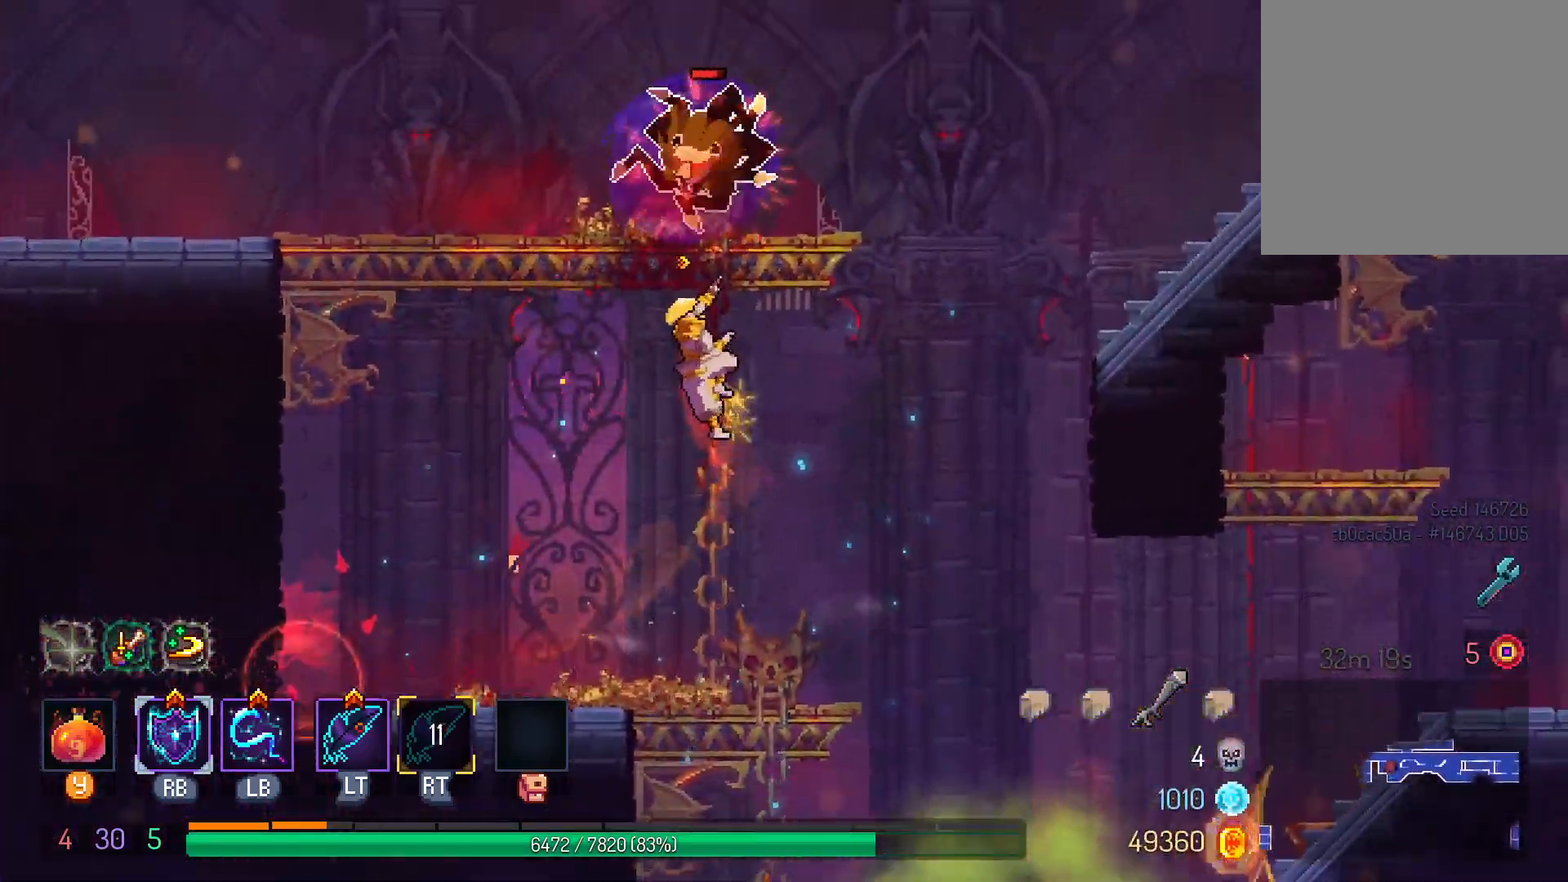
{"dt_ms": 500, "buttons": [], "left_stick": "center", "right_stick": "center"}
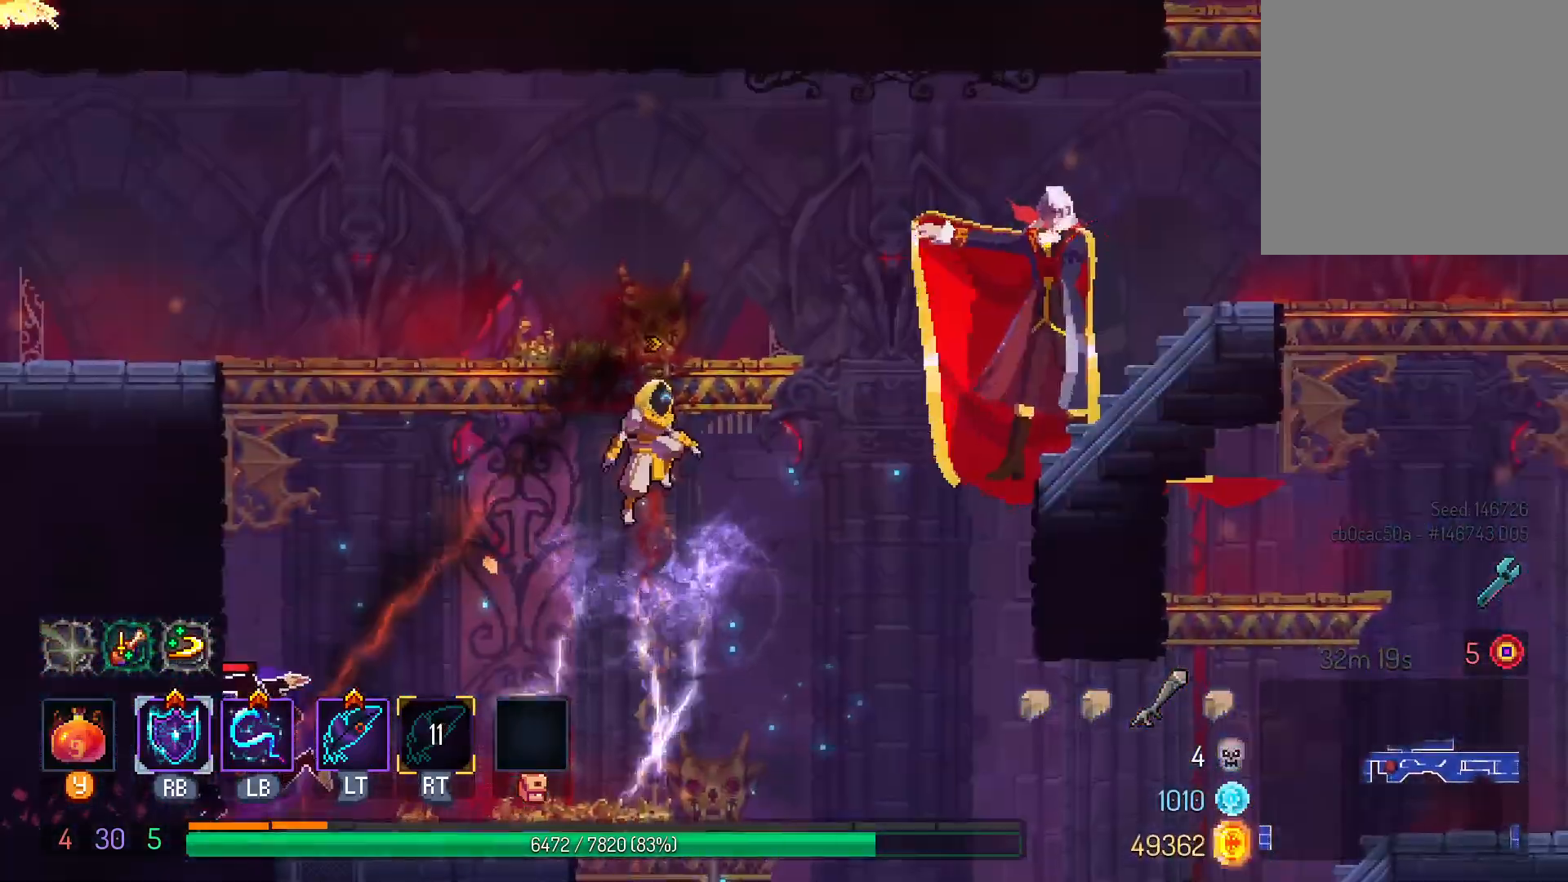
{"dt_ms": 500, "buttons": ["DPAD_UP"], "left_stick": "center", "right_stick": "center", "events": [[183, "DPAD_UP", "down"], [333, "B", "down"], [450, "B", "up"]]}
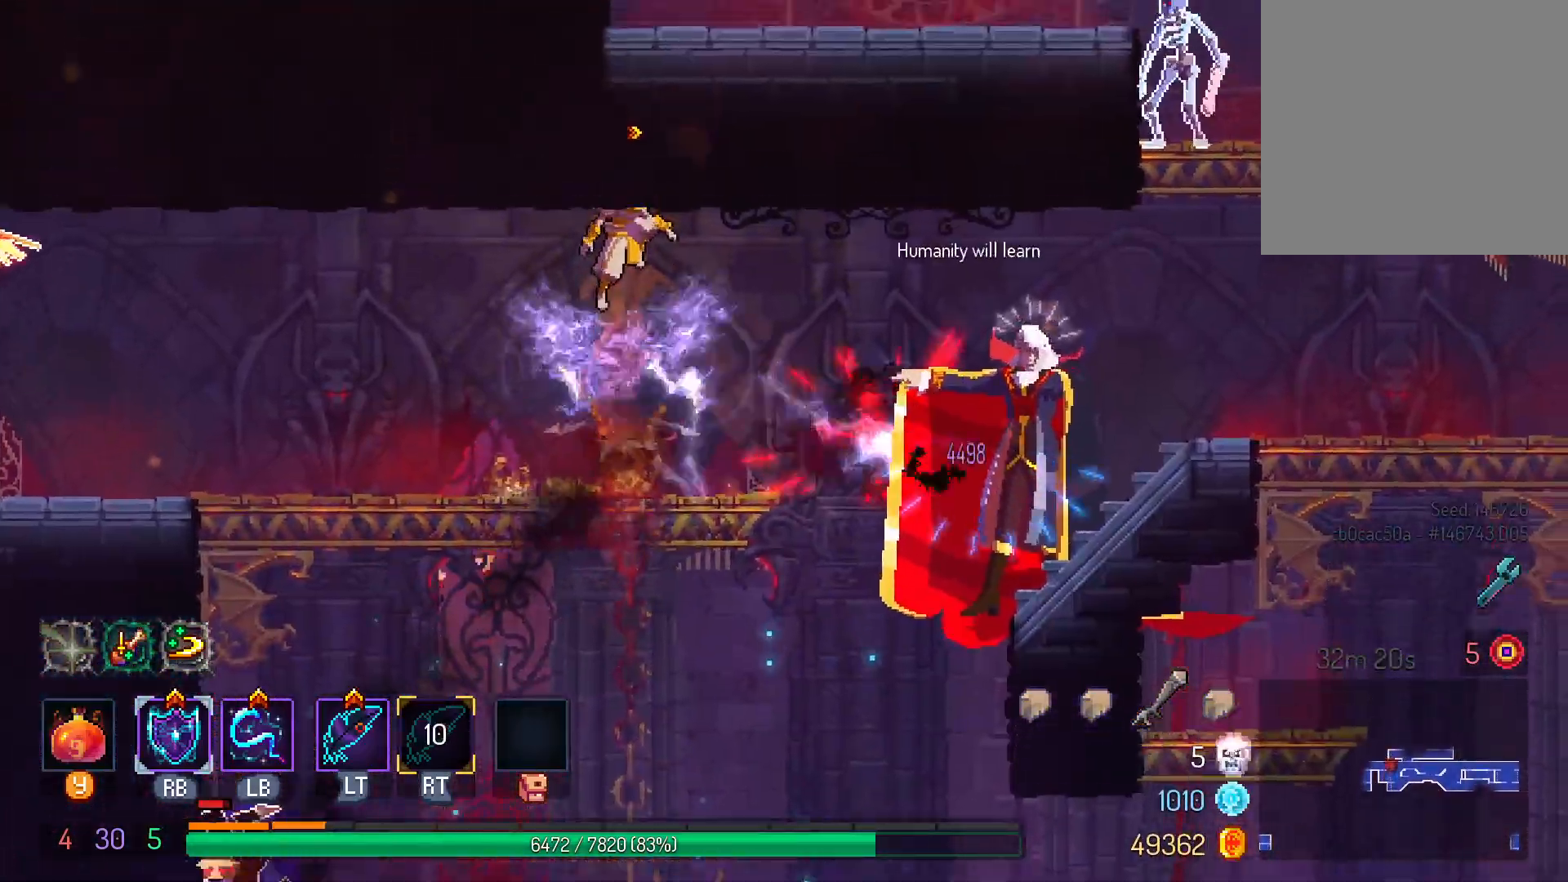
{"dt_ms": 1000, "buttons": ["A", "DPAD_LEFT"], "left_stick": "center", "right_stick": "center"}
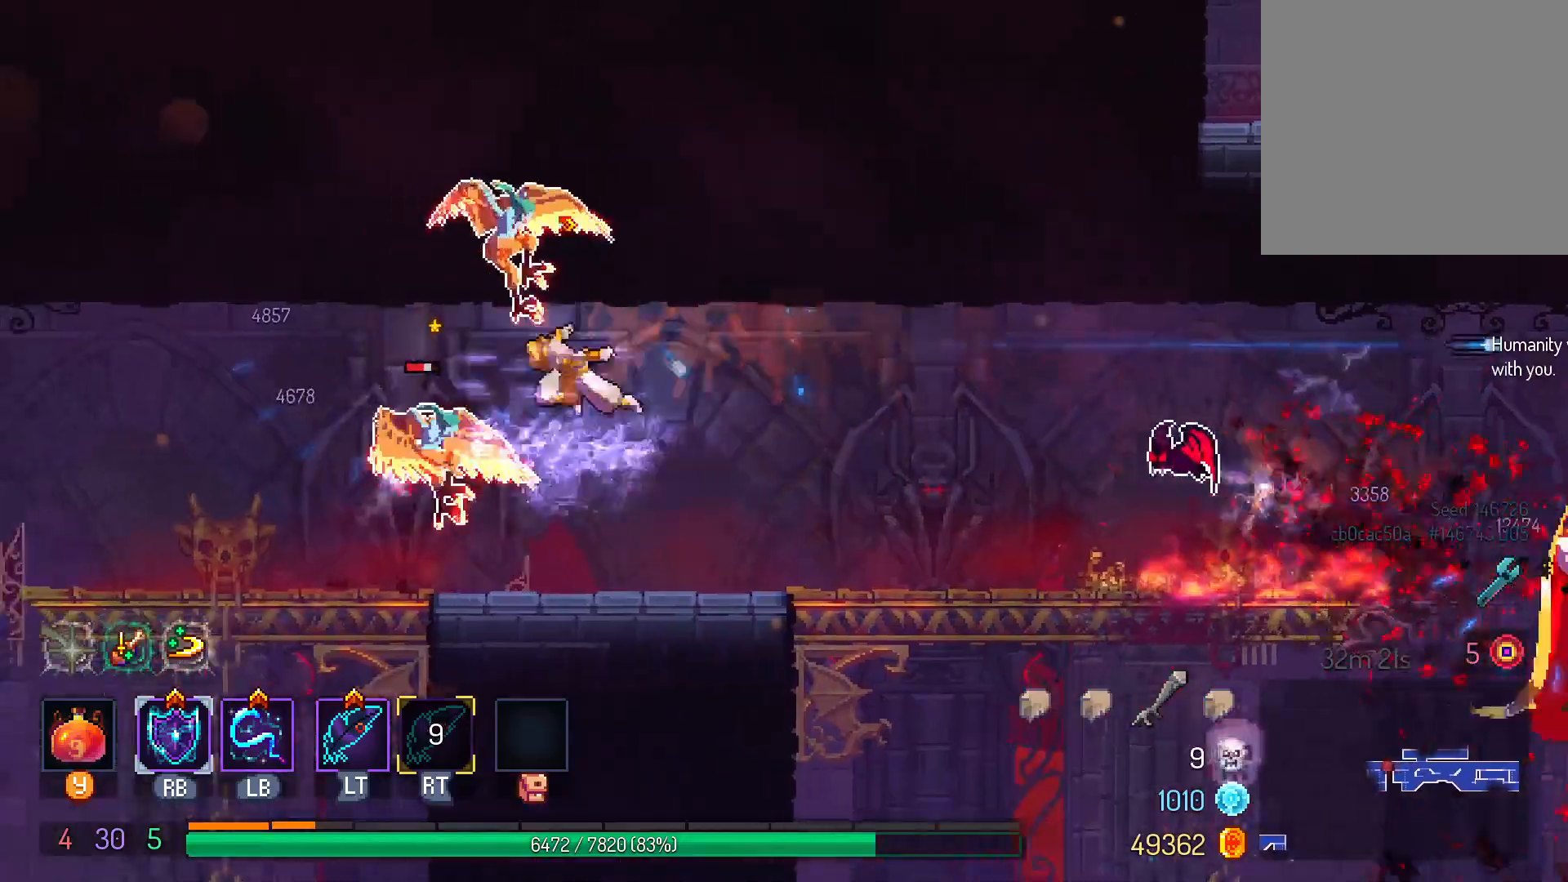
{"dt_ms": 500, "buttons": ["DPAD_RIGHT"], "left_stick": "center", "right_stick": "center", "events": [[117, "A", "up"], [200, "DPAD_LEFT", "up"], [250, "L1", "down"], [267, "DPAD_RIGHT", "down"], [433, "L1", "up"]]}
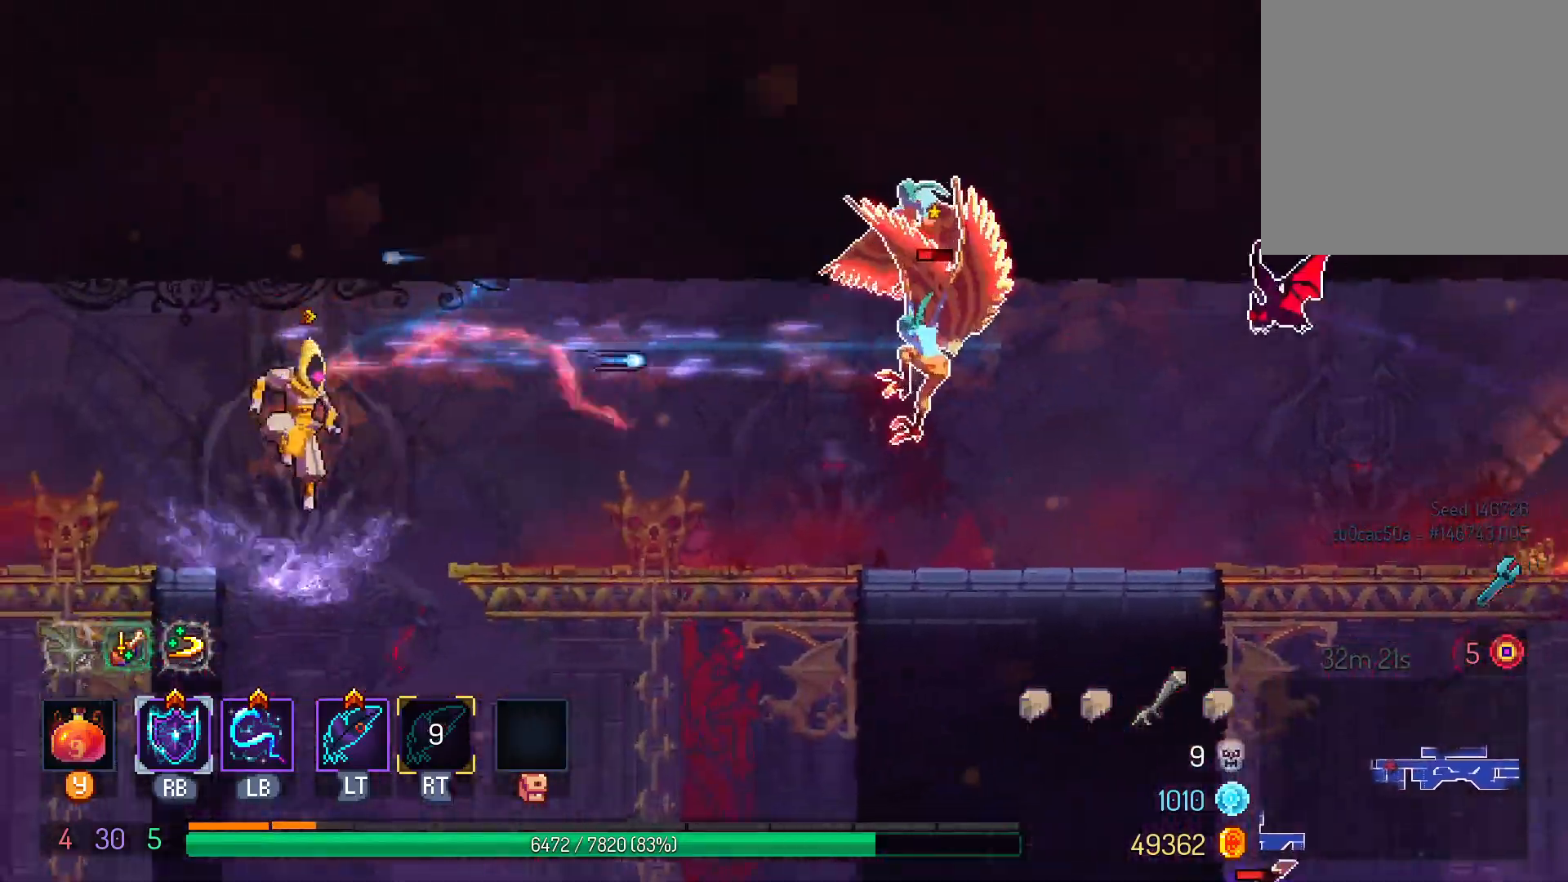
{"dt_ms": 500, "buttons": ["DPAD_RIGHT"], "left_stick": "center", "right_stick": "center", "events": [[283, "B", "down"], [433, "B", "up"]]}
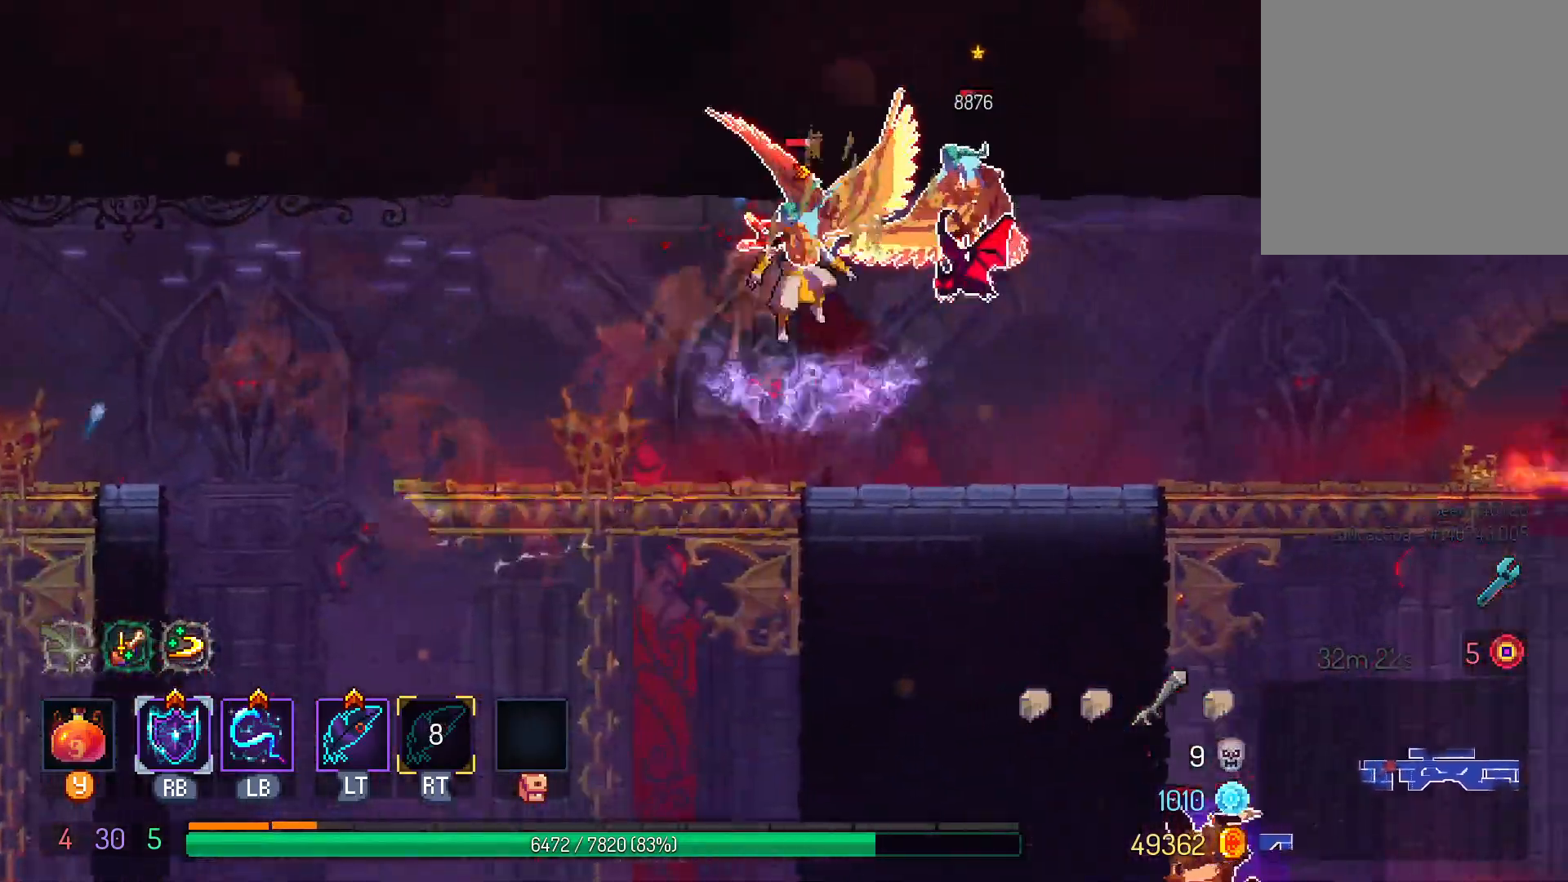
{"dt_ms": 500, "buttons": ["DPAD_RIGHT"], "left_stick": "center", "right_stick": "center", "events": [[50, "L1", "down"], [183, "L1", "up"]]}
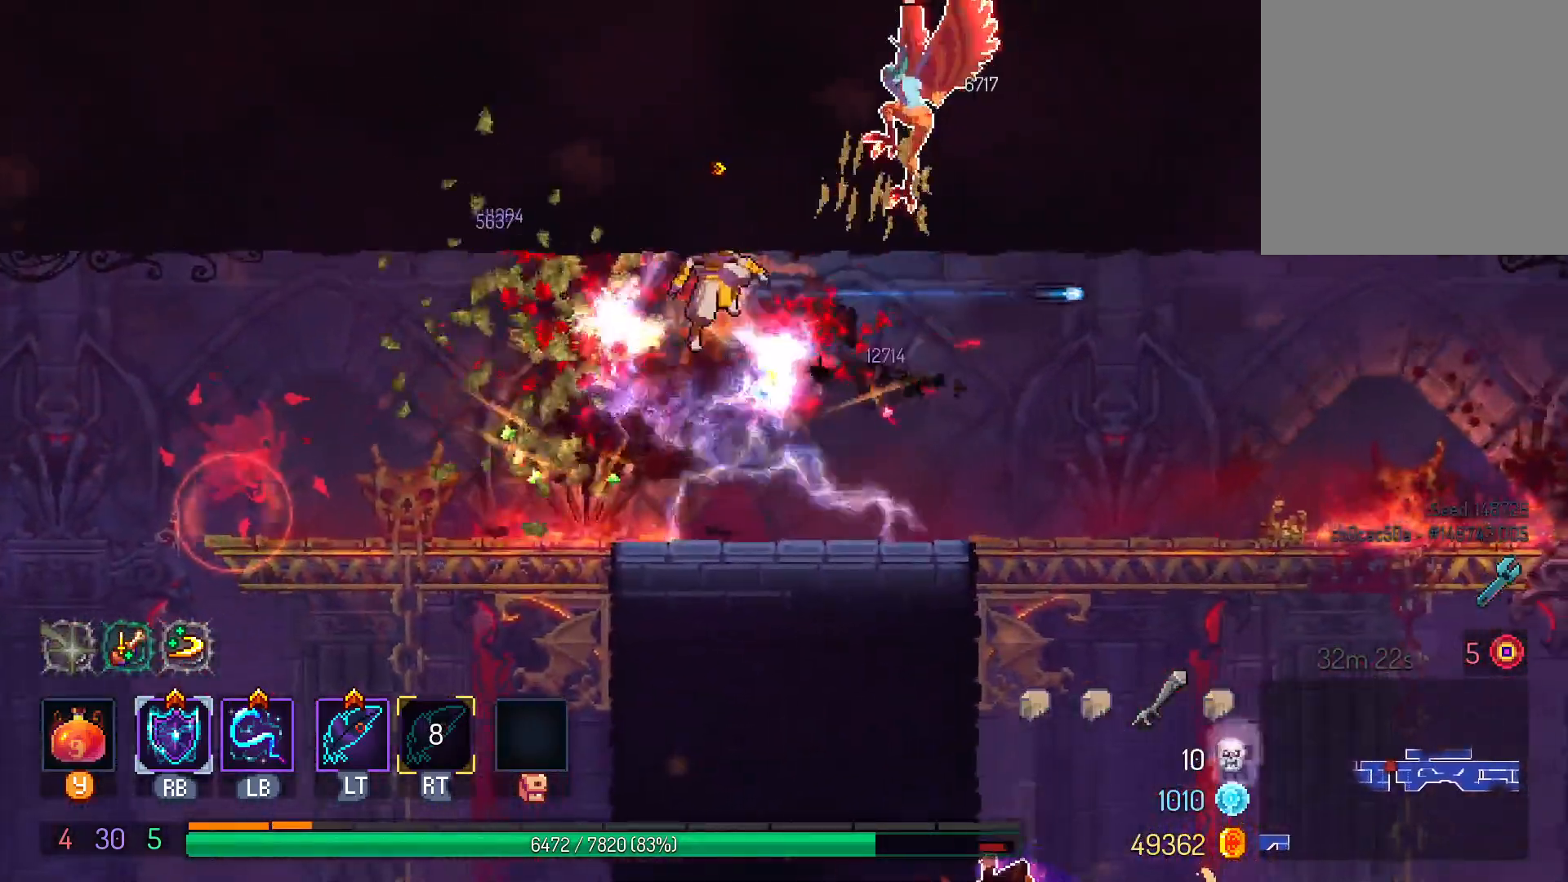
{"dt_ms": 500, "buttons": ["DPAD_LEFT"], "left_stick": "center", "right_stick": "center"}
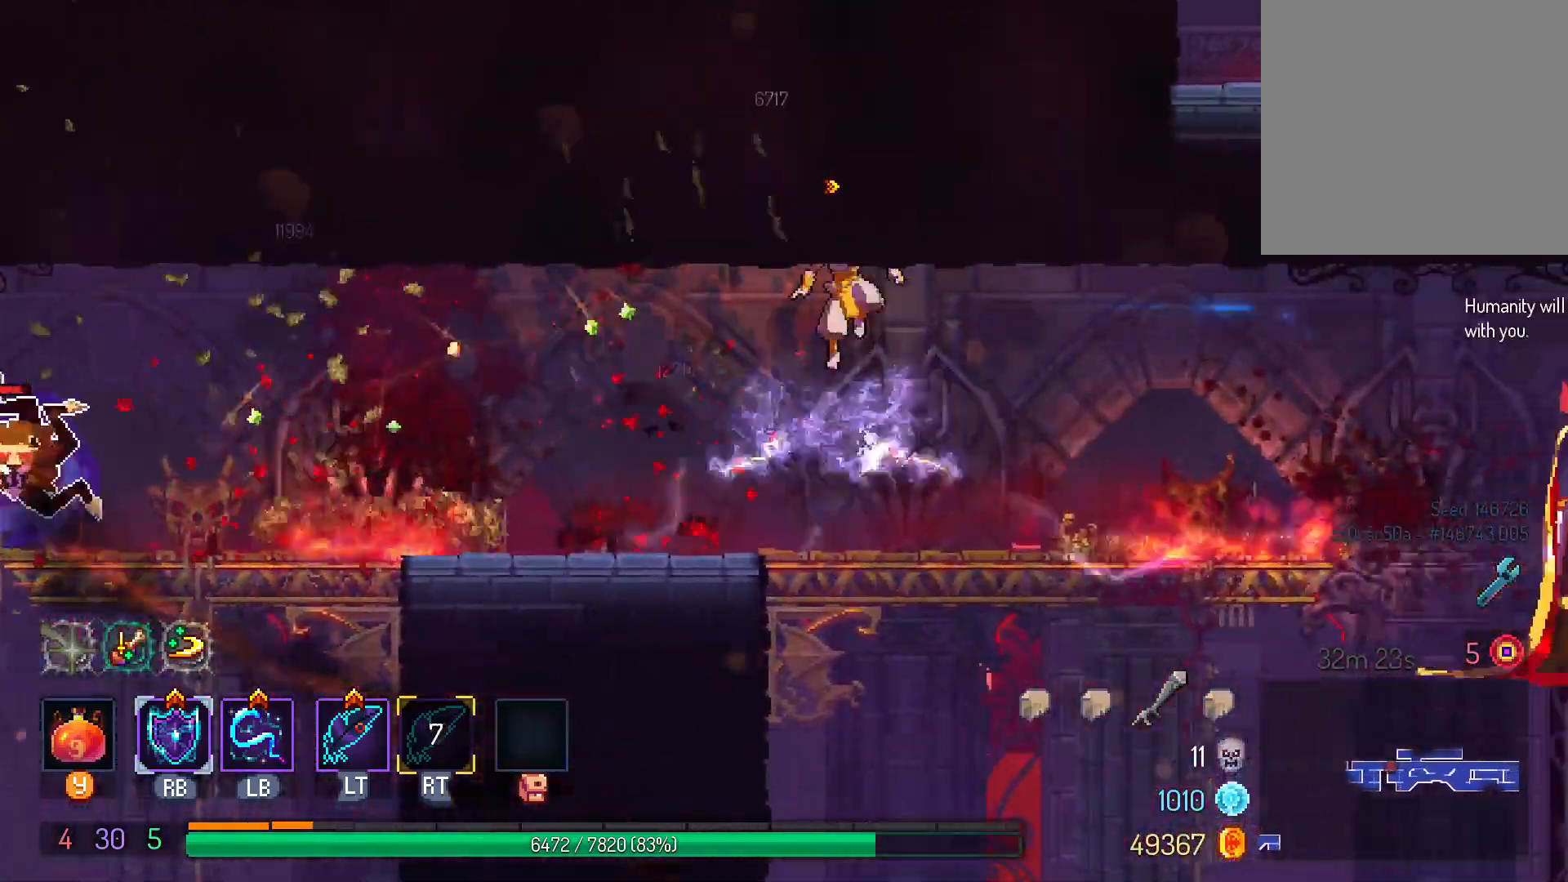
{"dt_ms": 500, "buttons": ["L1"], "left_stick": "center", "right_stick": "center"}
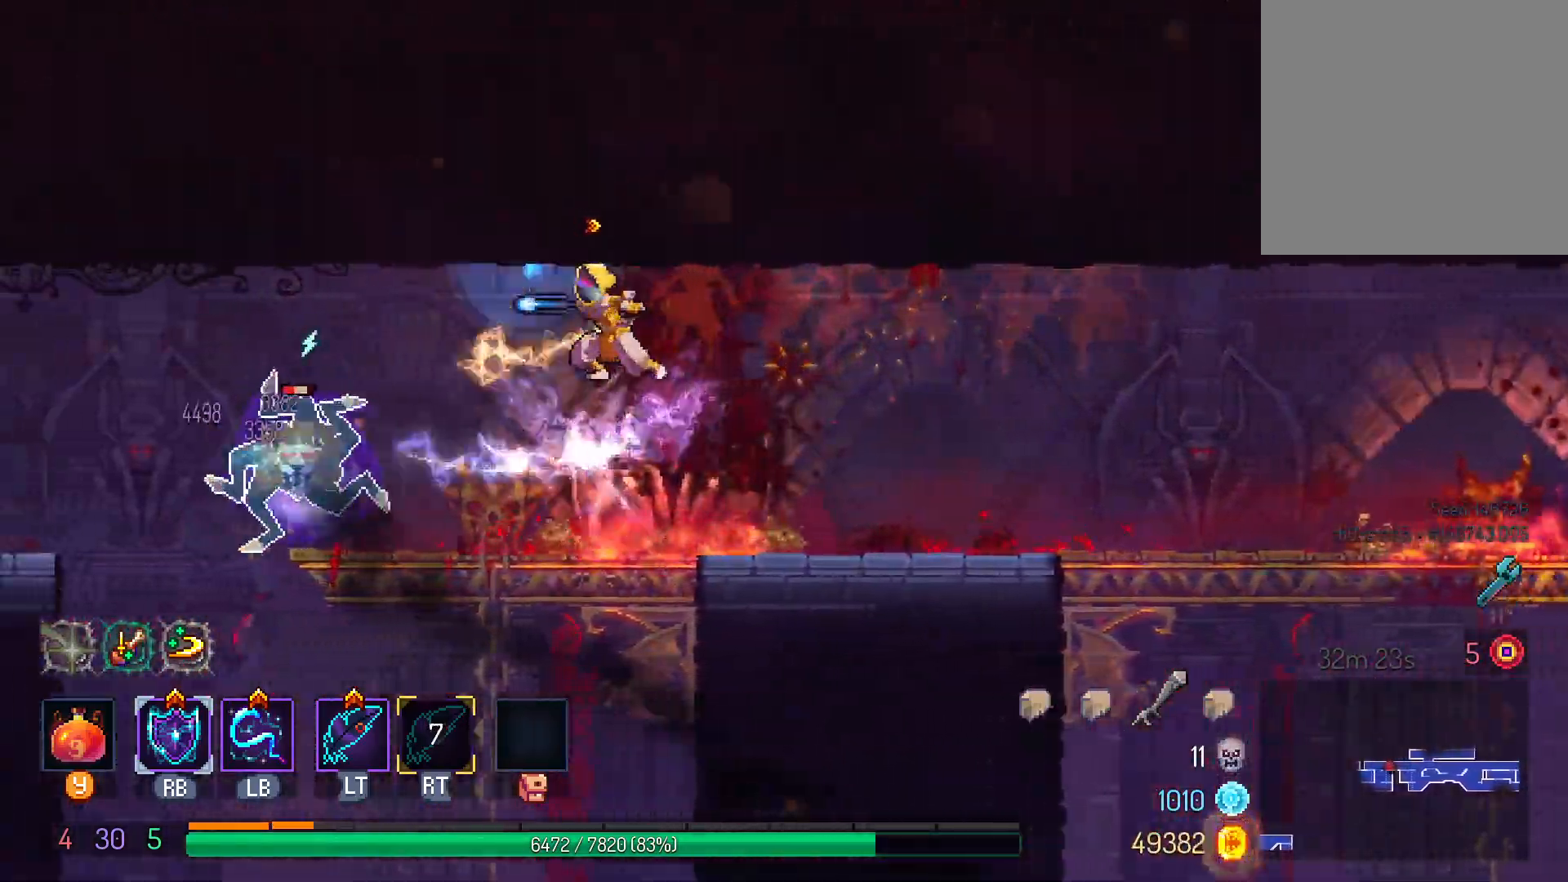
{"dt_ms": 500, "buttons": [], "left_stick": "center", "right_stick": "center", "events": [[67, "L1", "up"], [317, "L1", "down"], [467, "L1", "up"]]}
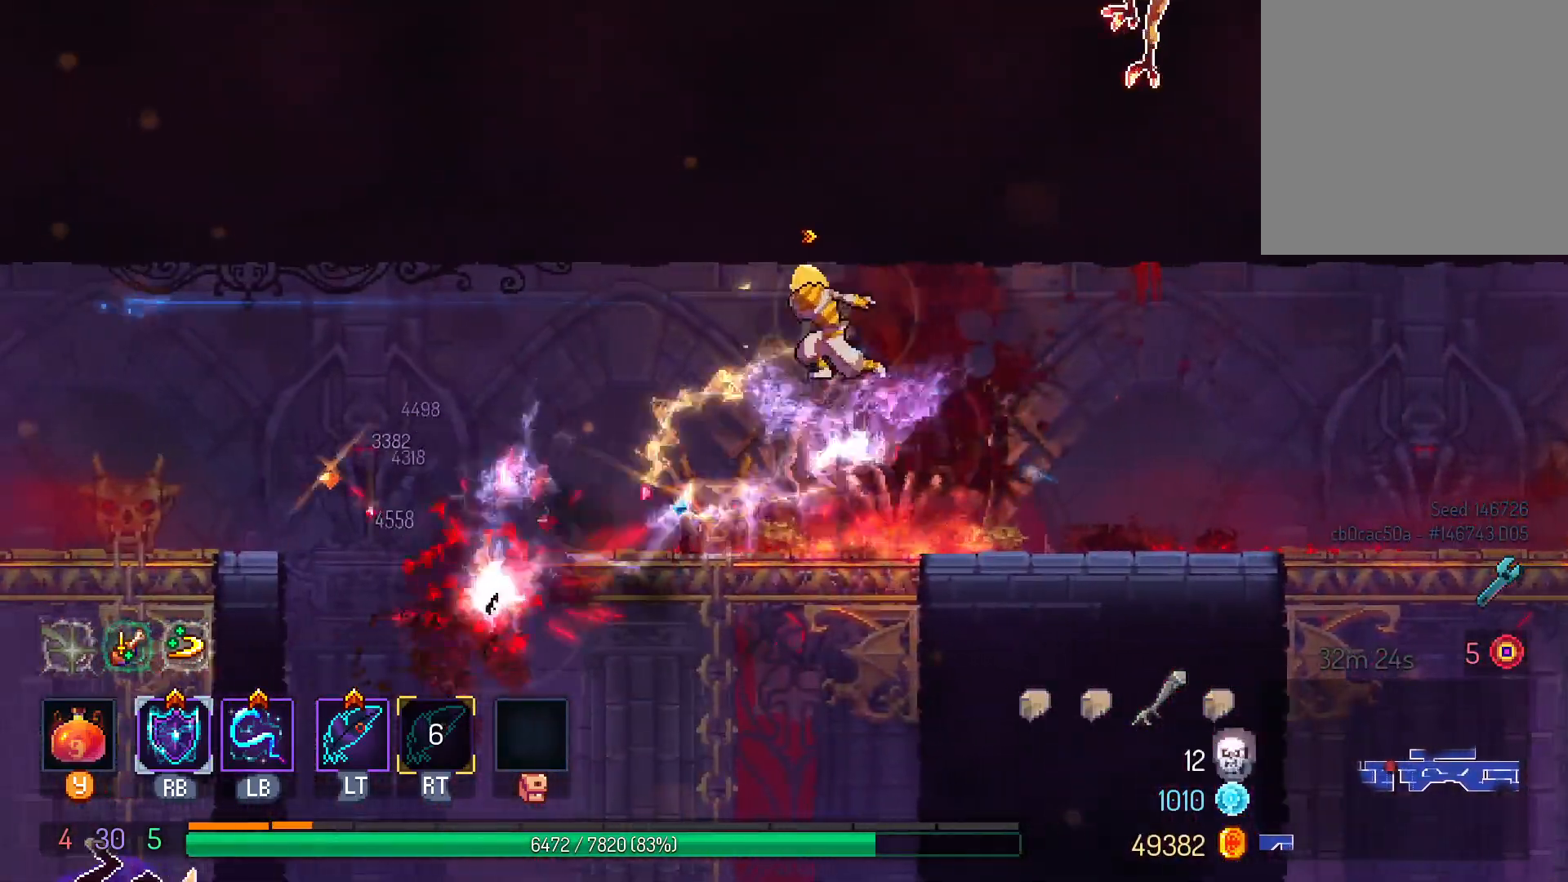
{"dt_ms": 500, "buttons": ["DPAD_RIGHT"], "left_stick": "center", "right_stick": "center", "events": [[317, "DPAD_RIGHT", "down"]]}
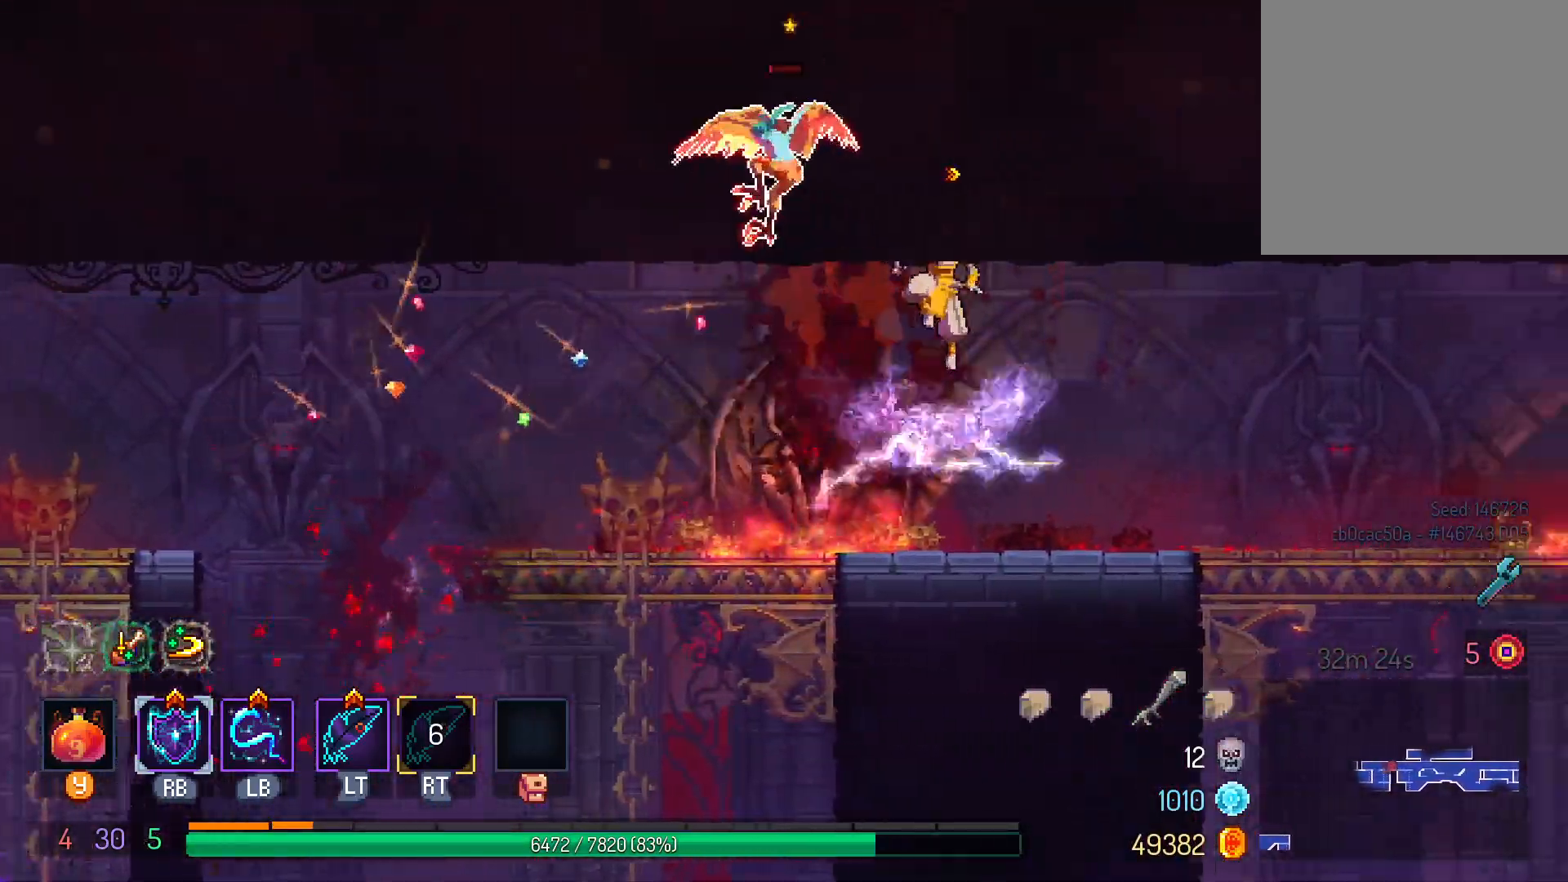
{"dt_ms": 500, "buttons": ["DPAD_LEFT"], "left_stick": "center", "right_stick": "center", "events": [[167, "DPAD_RIGHT", "up"], [217, "DPAD_LEFT", "down"], [267, "SELECT", "down"], [317, "SELECT", "up"]]}
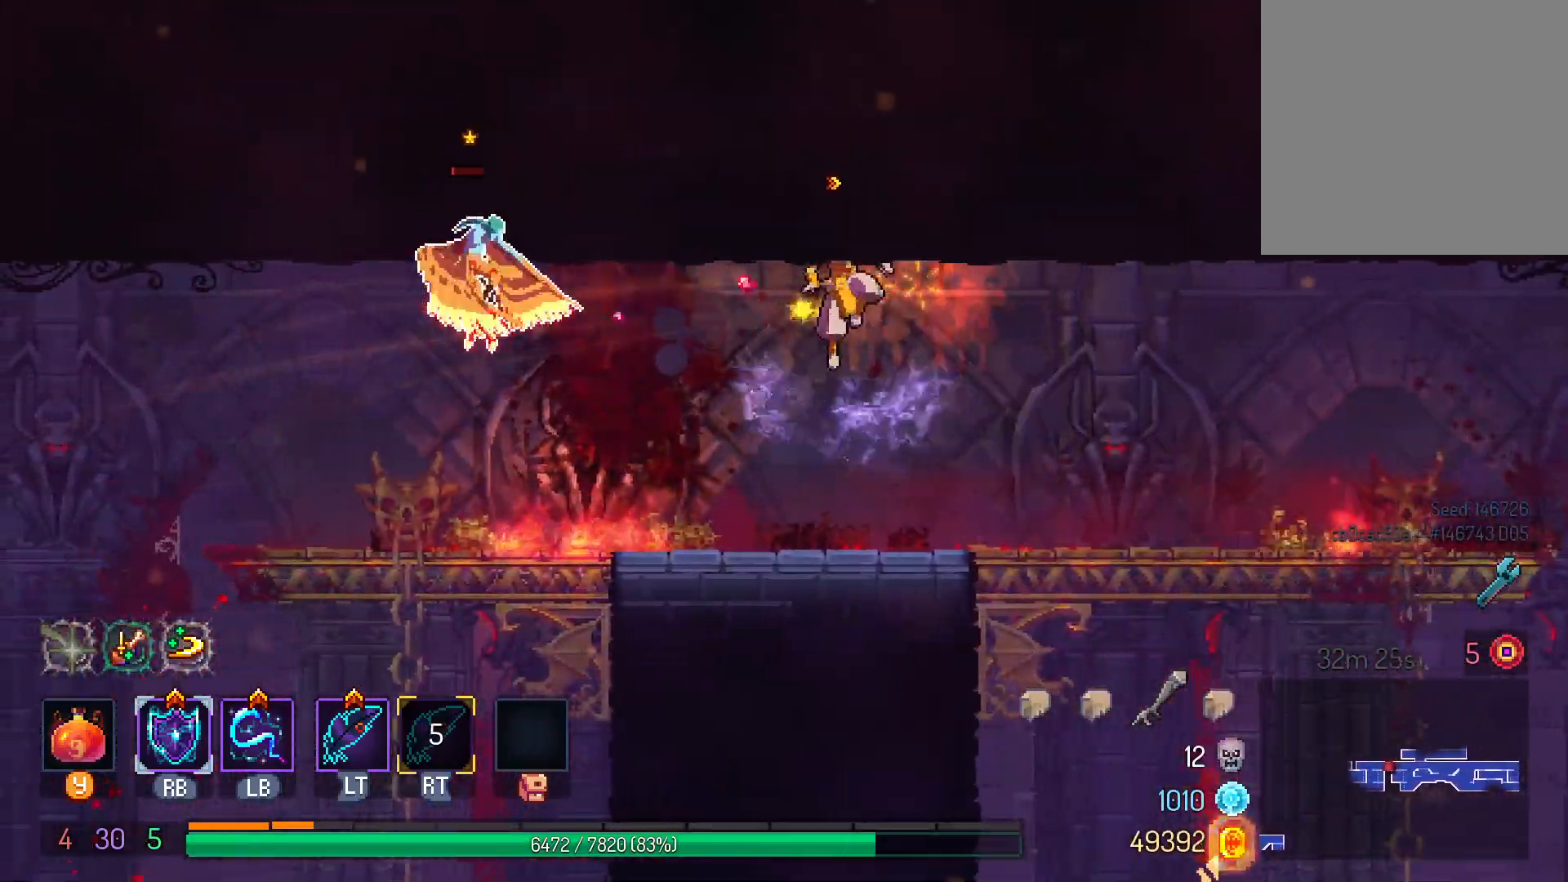
{"dt_ms": 500, "buttons": [], "left_stick": "center", "right_stick": "center", "events": [[100, "L1", "down"], [183, "DPAD_LEFT", "up"], [200, "L1", "up"]]}
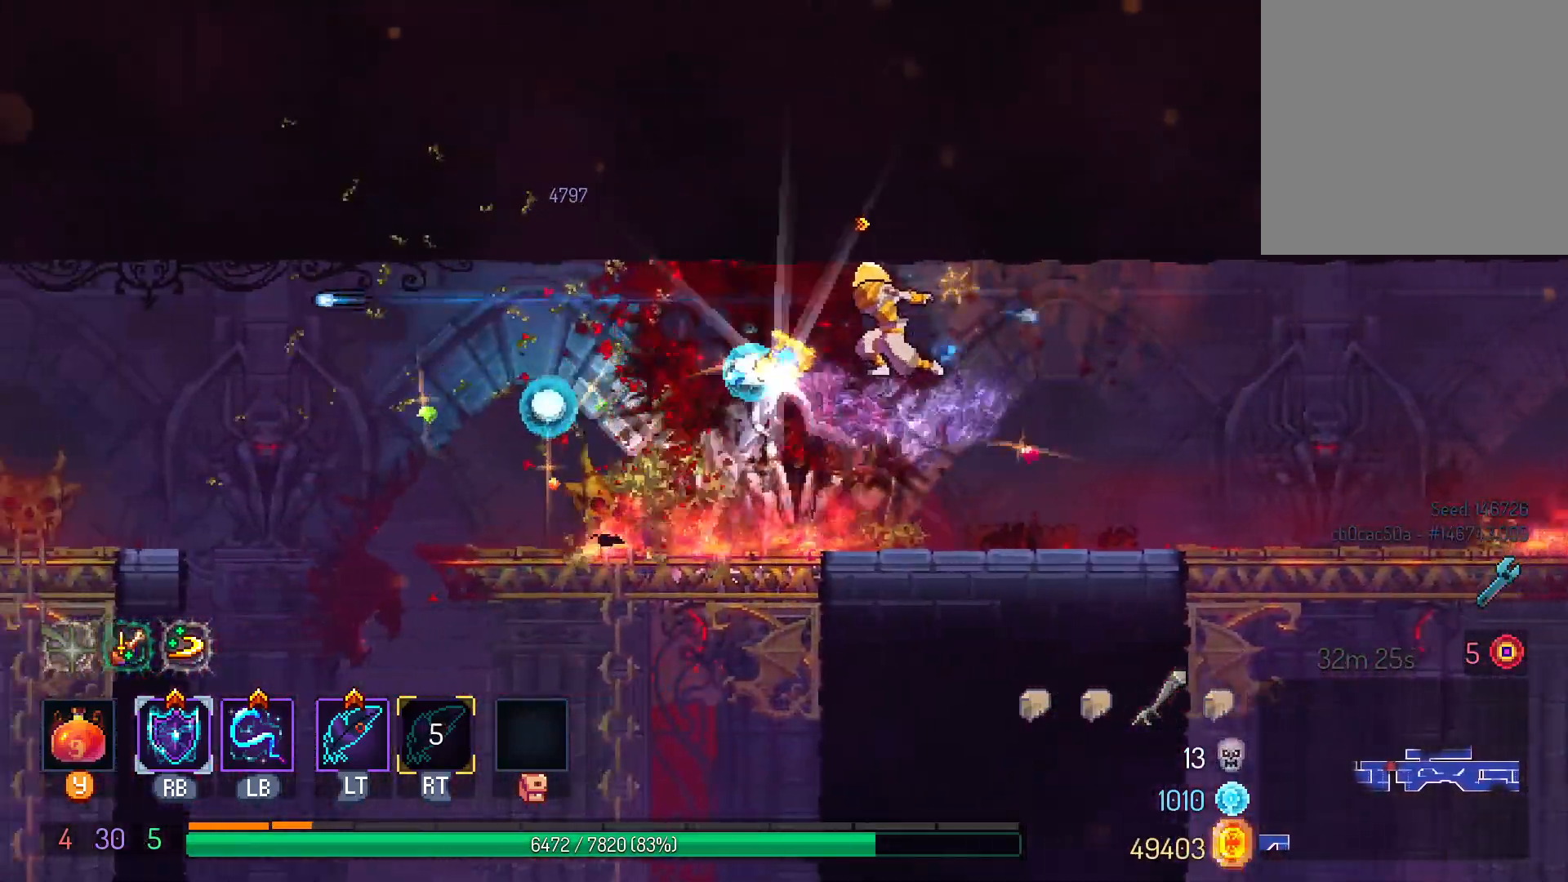
{"dt_ms": 500, "buttons": ["B", "DPAD_DOWN"], "left_stick": "center", "right_stick": "center", "events": [[50, "DPAD_LEFT", "down"], [183, "DPAD_LEFT", "up"], [283, "DPAD_DOWN", "down"], [417, "B", "down"]]}
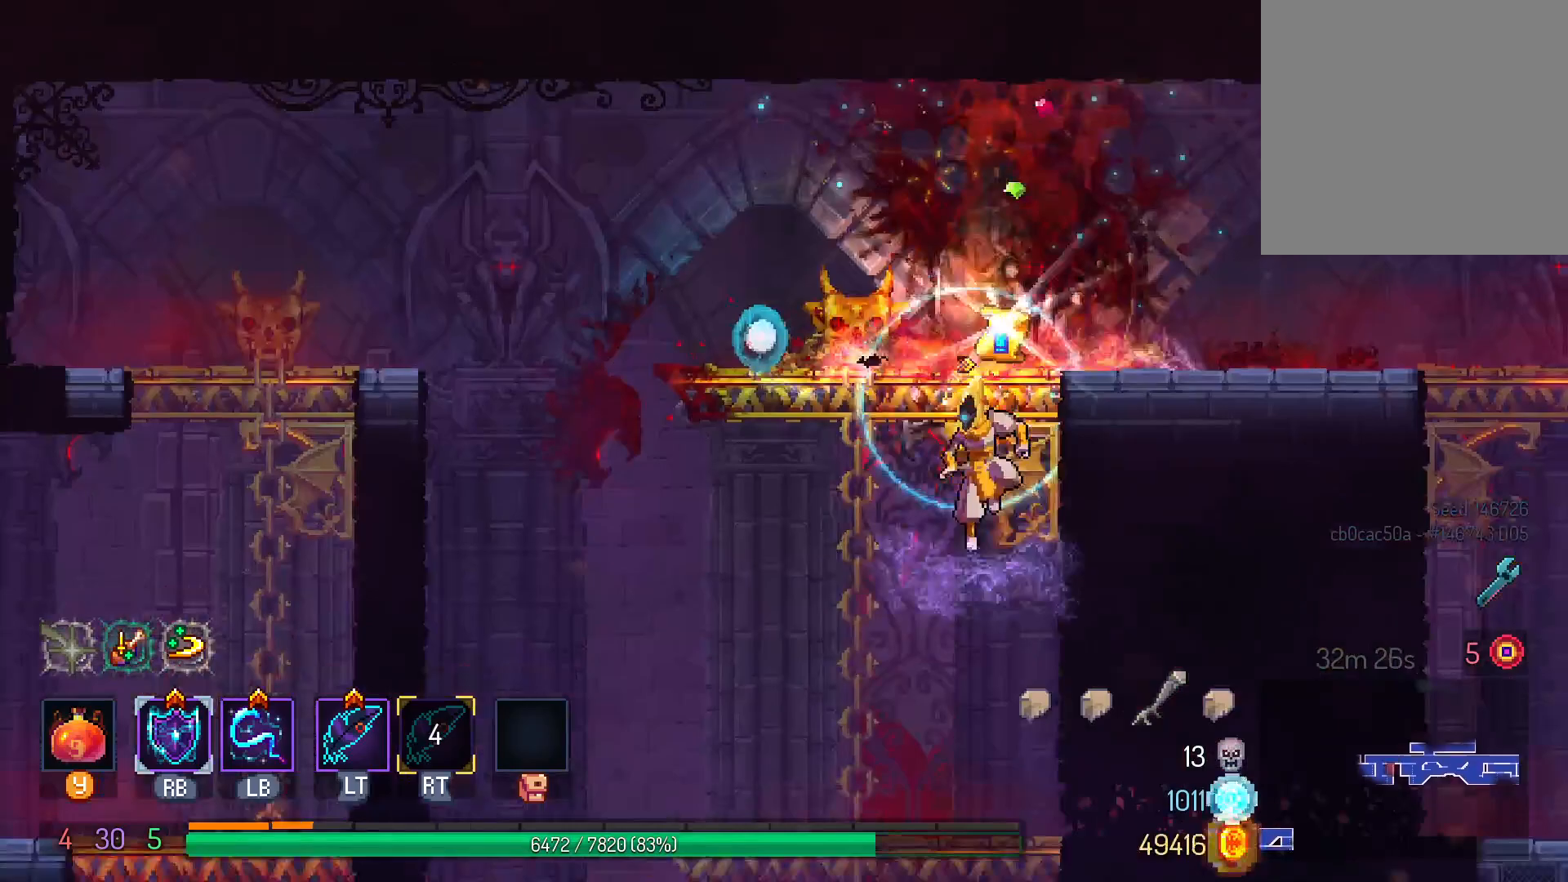
{"dt_ms": 500, "buttons": ["B", "DPAD_LEFT"], "left_stick": "center", "right_stick": "center"}
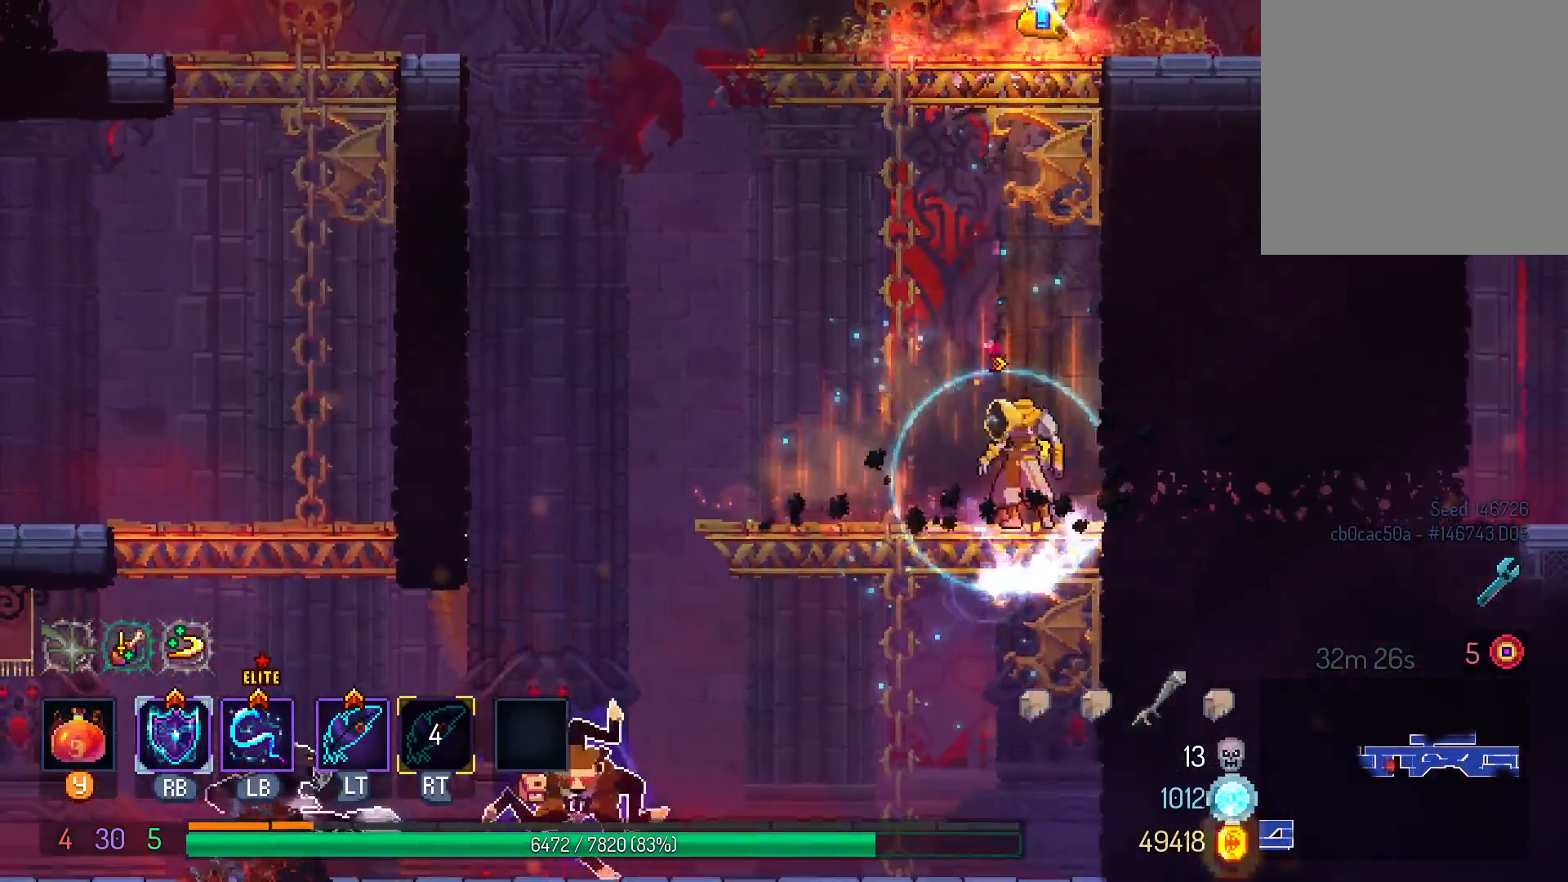
{"dt_ms": 500, "buttons": ["DPAD_UP"], "left_stick": "center", "right_stick": "center"}
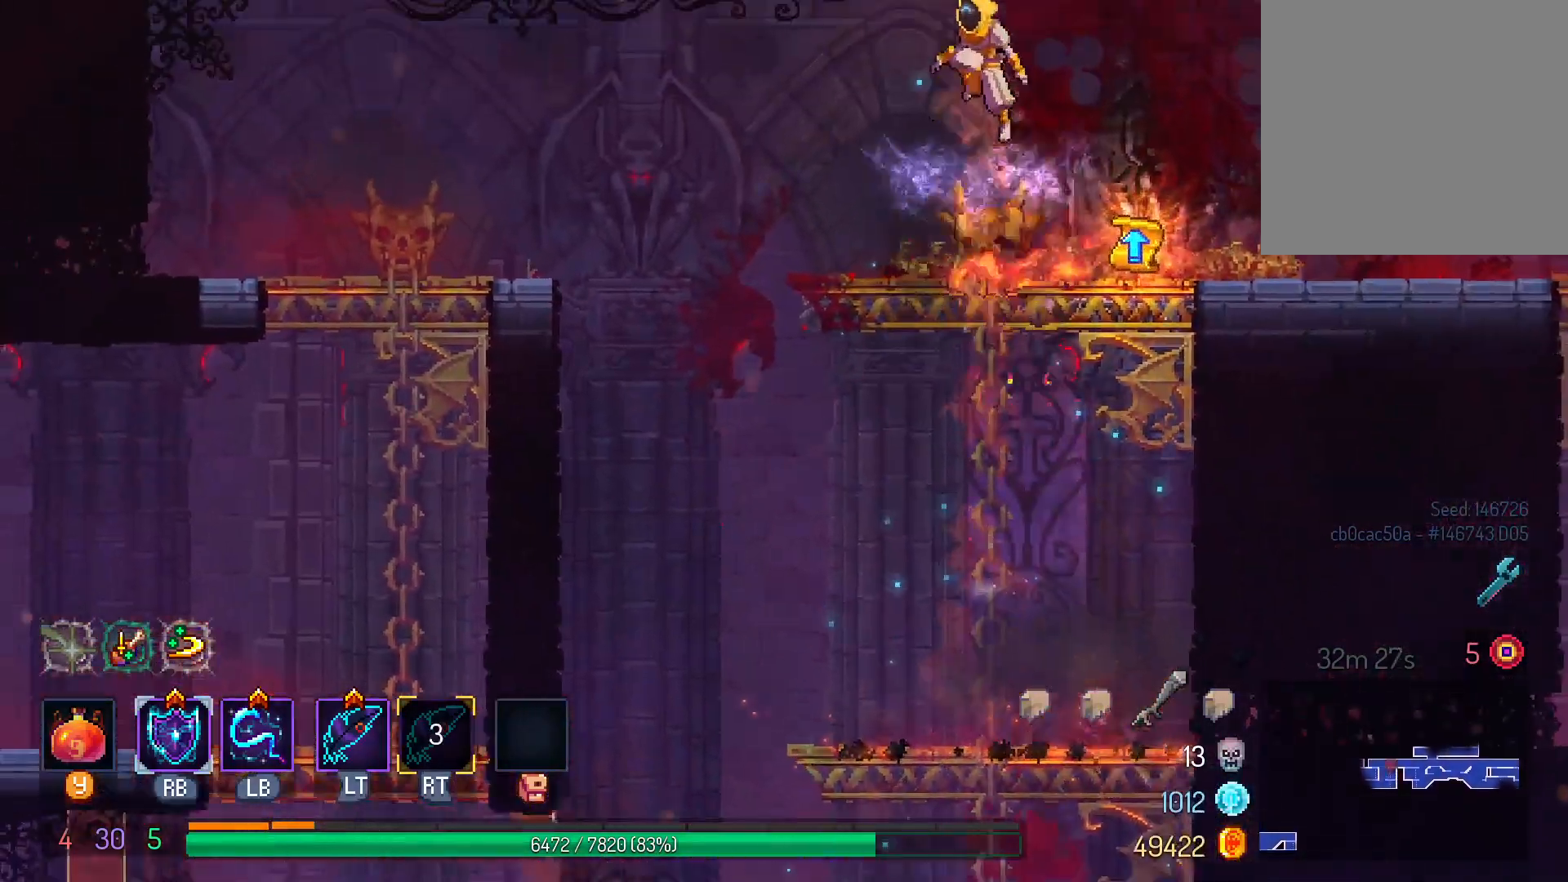
{"dt_ms": 500, "buttons": [], "left_stick": "center", "right_stick": "center", "events": [[83, "DPAD_UP", "up"], [217, "DPAD_DOWN", "down"], [483, "DPAD_DOWN", "up"]]}
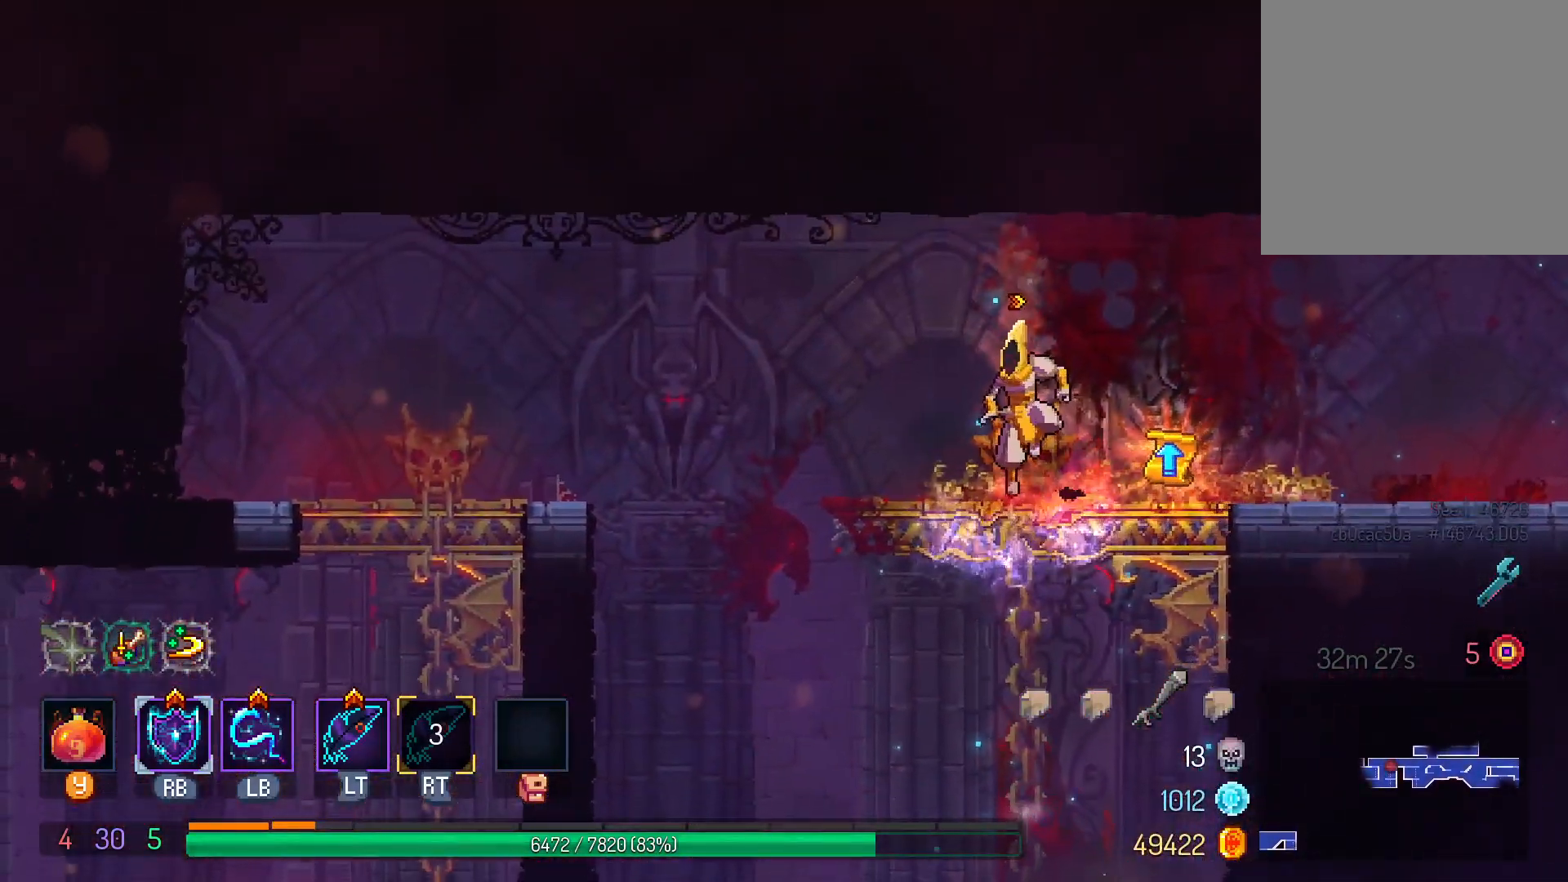
{"dt_ms": 500, "buttons": ["DPAD_DOWN"], "left_stick": "center", "right_stick": "center", "events": [[183, "DPAD_RIGHT", "down"], [300, "DPAD_RIGHT", "up"], [433, "DPAD_DOWN", "down"]]}
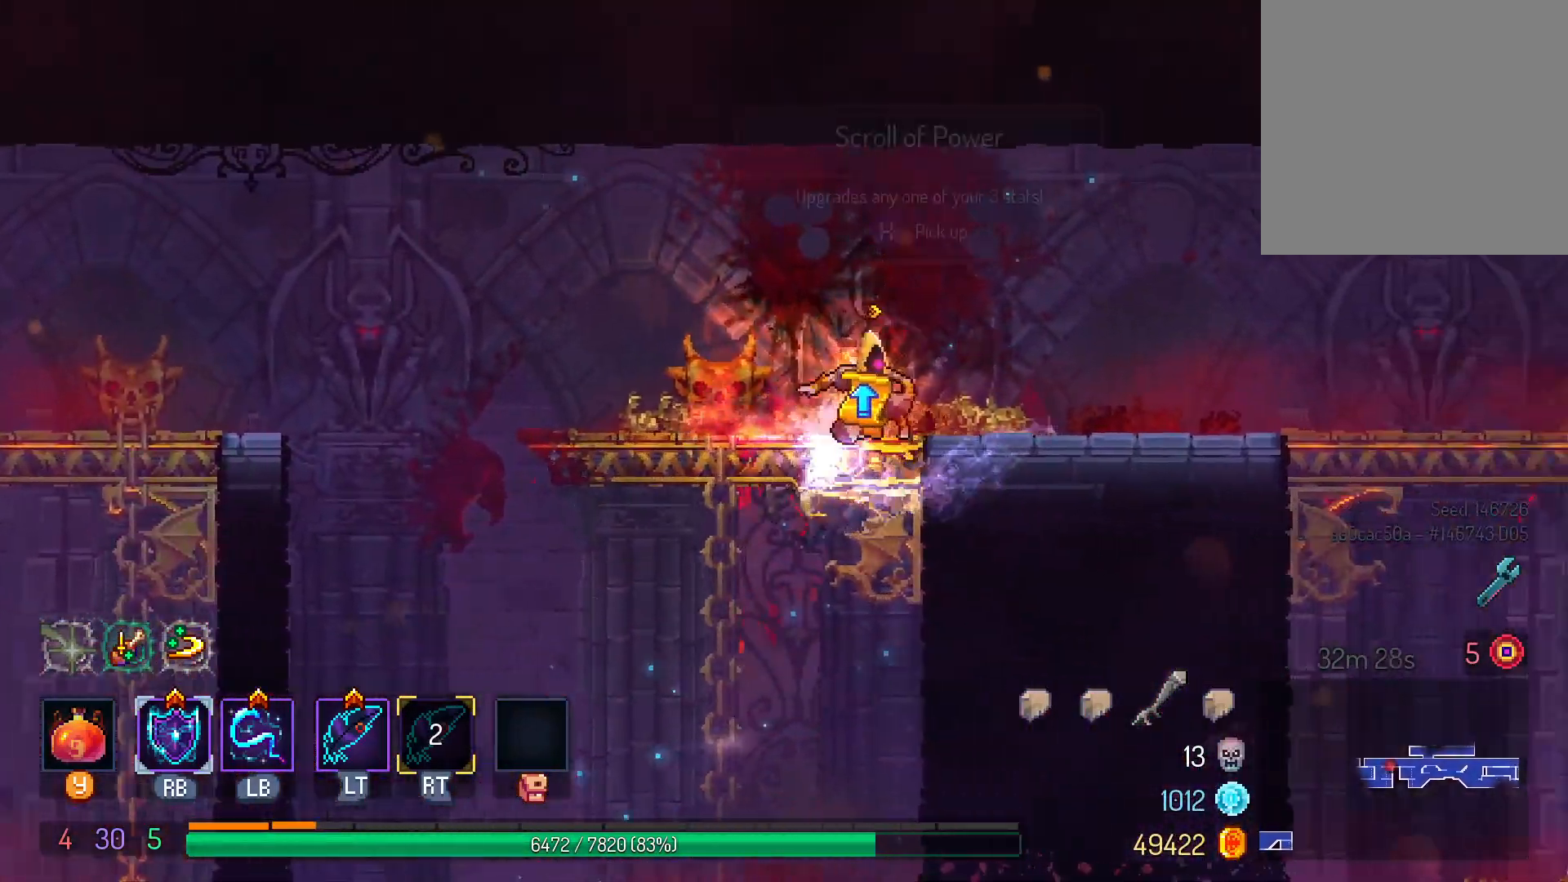
{"dt_ms": 500, "buttons": [], "left_stick": "center", "right_stick": "center", "events": [[83, "DPAD_DOWN", "up"], [183, "X", "down"], [283, "X", "up"], [350, "X", "down"], [467, "X", "up"]]}
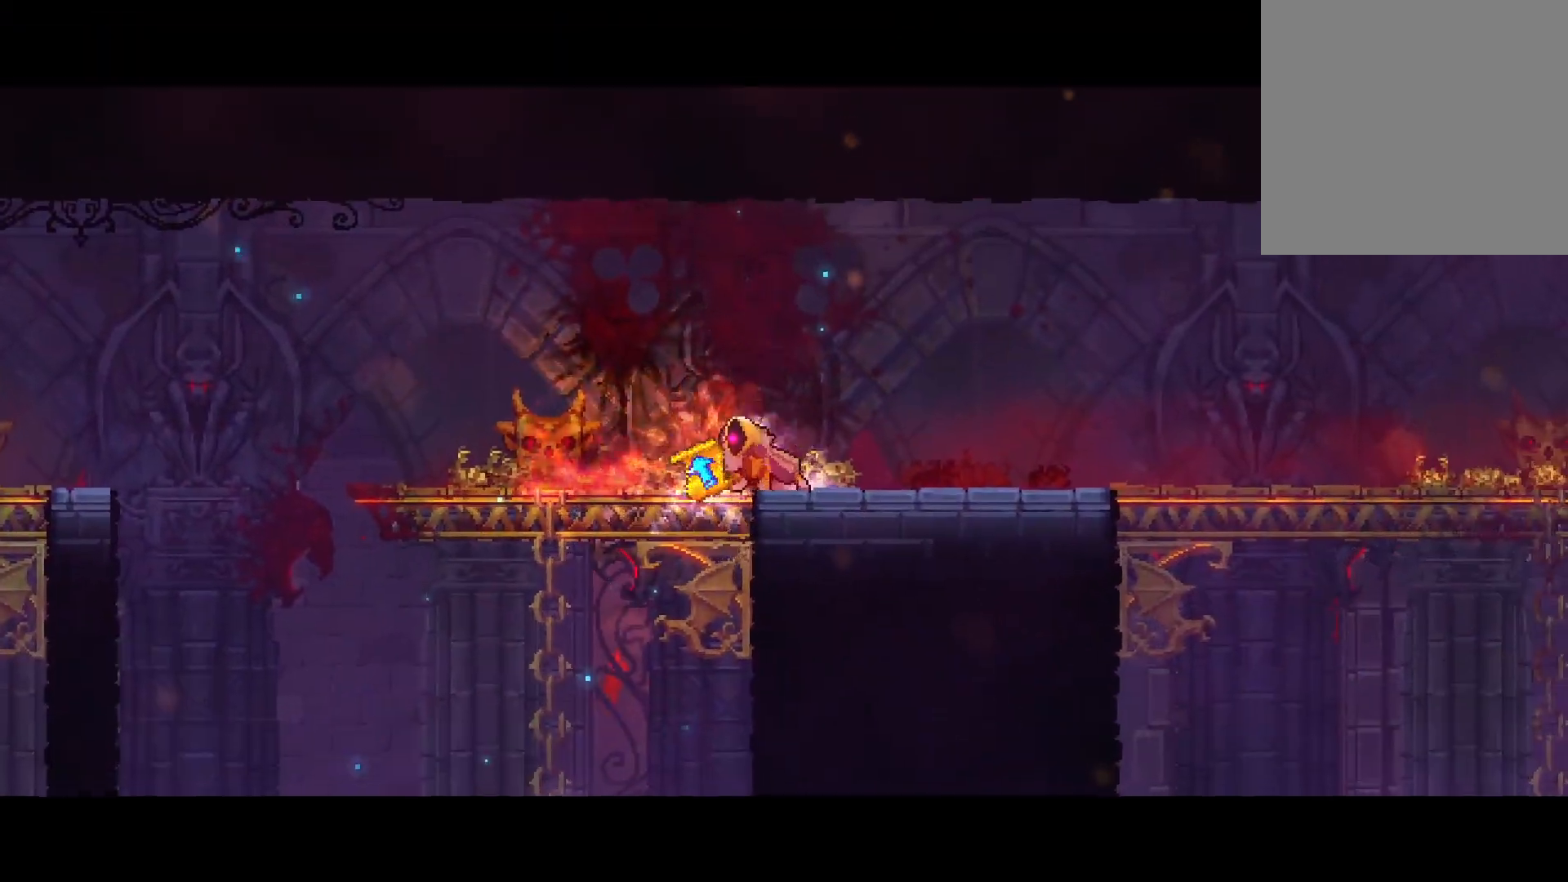
{"dt_ms": 500, "buttons": [], "left_stick": "center", "right_stick": "center", "events": []}
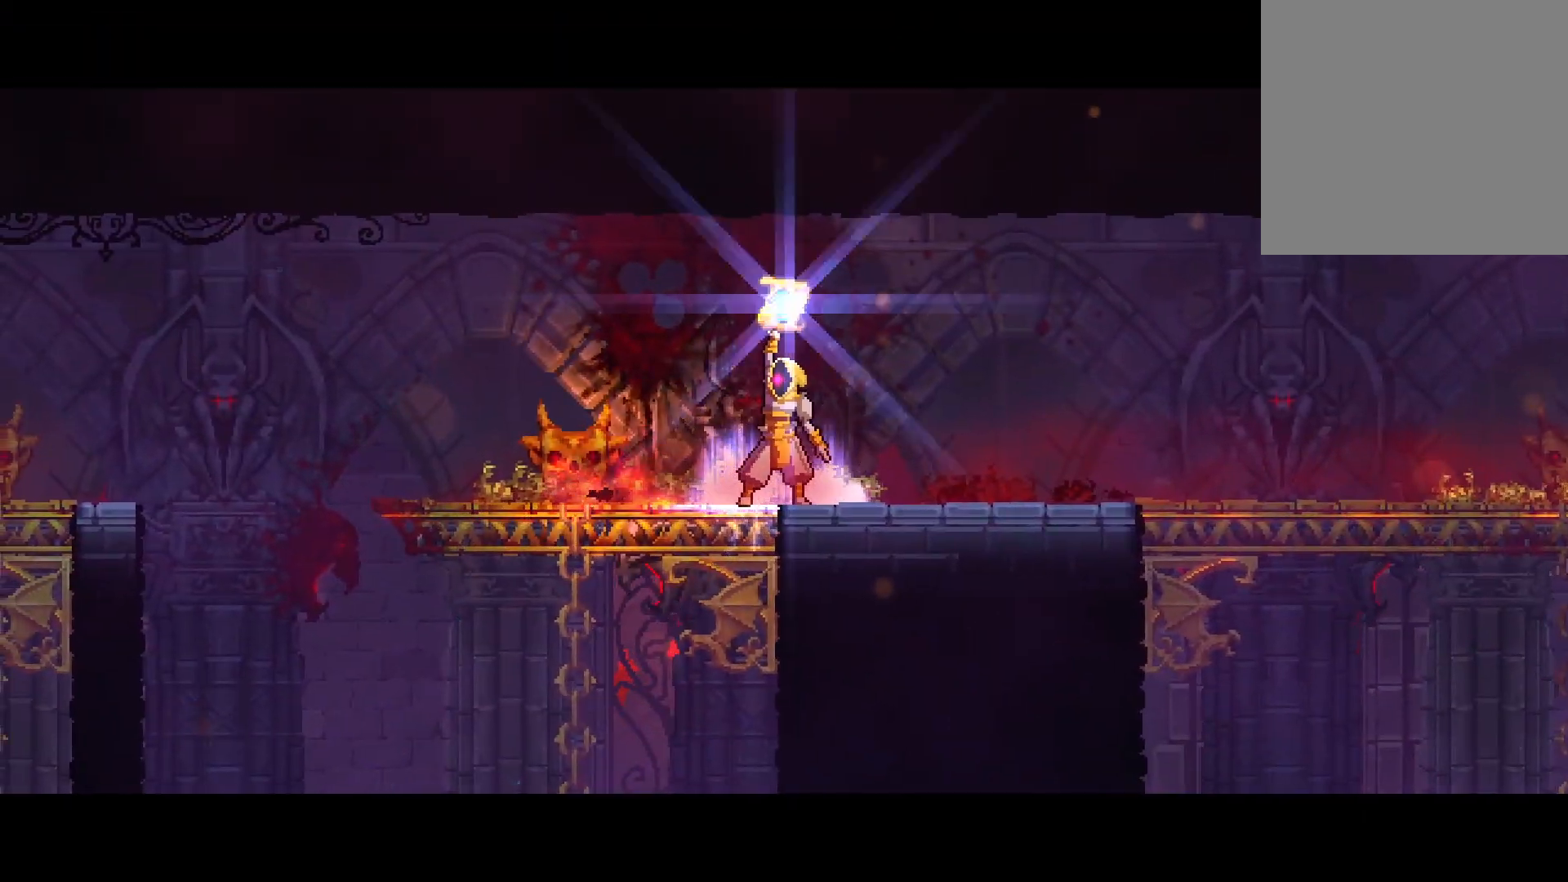
{"dt_ms": 500, "buttons": [], "left_stick": "center", "right_stick": "center", "events": []}